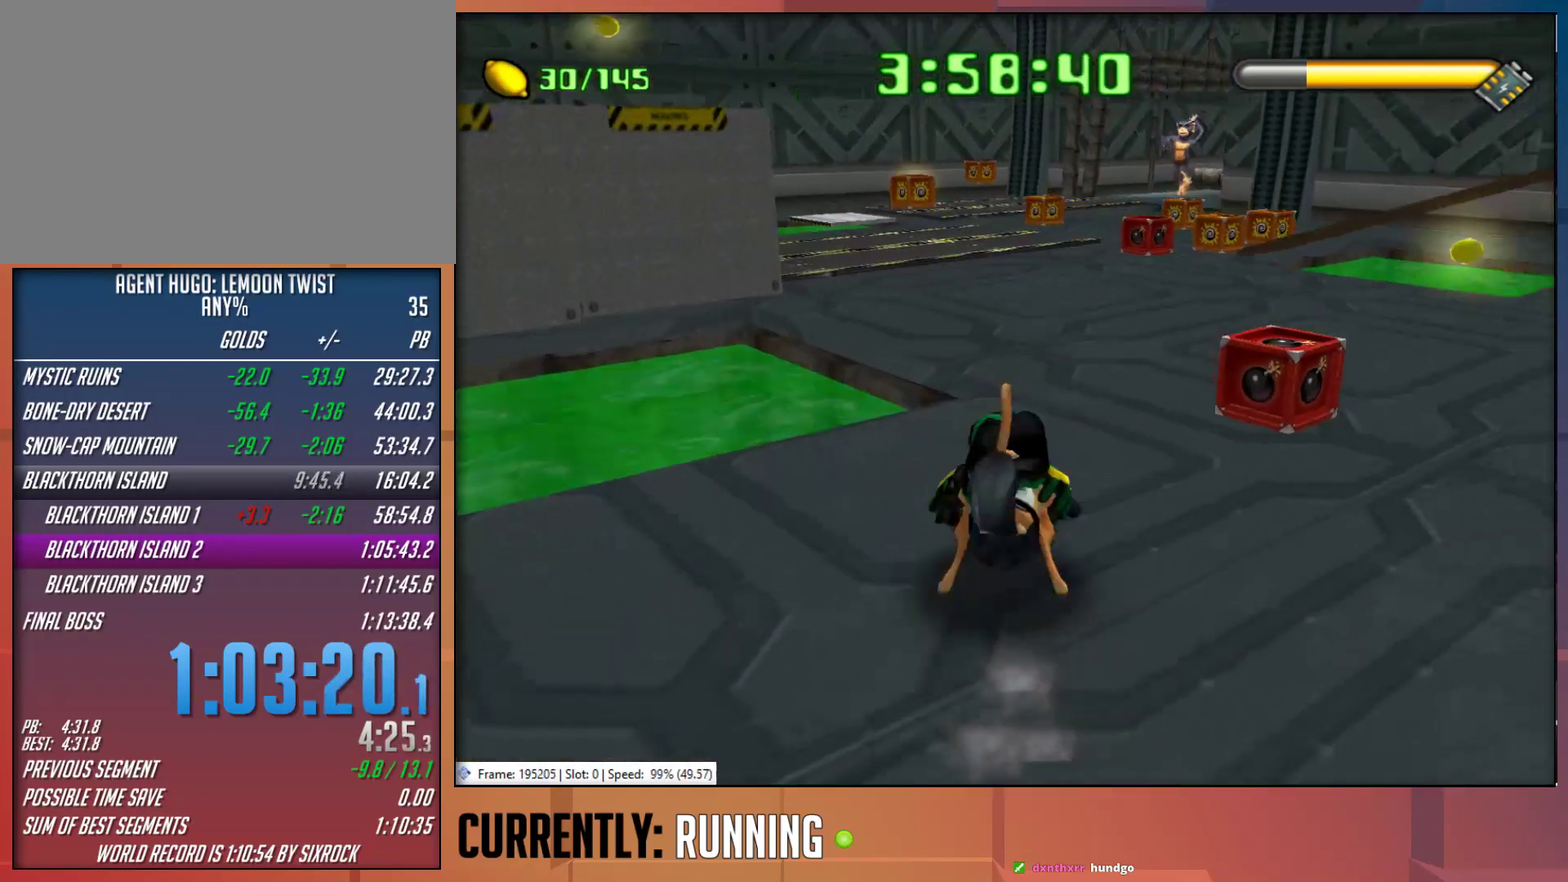
Gameplay with a controller (PlayStation layout); each line is a JSON object with the inputs held at the frame after it. "events" lists button and stick changes between this image and that frame as [ms after this image, input, new state], when the widget could be followed in between.
{"buttons": ["R1"], "left_stick": "up", "right_stick": "center"}
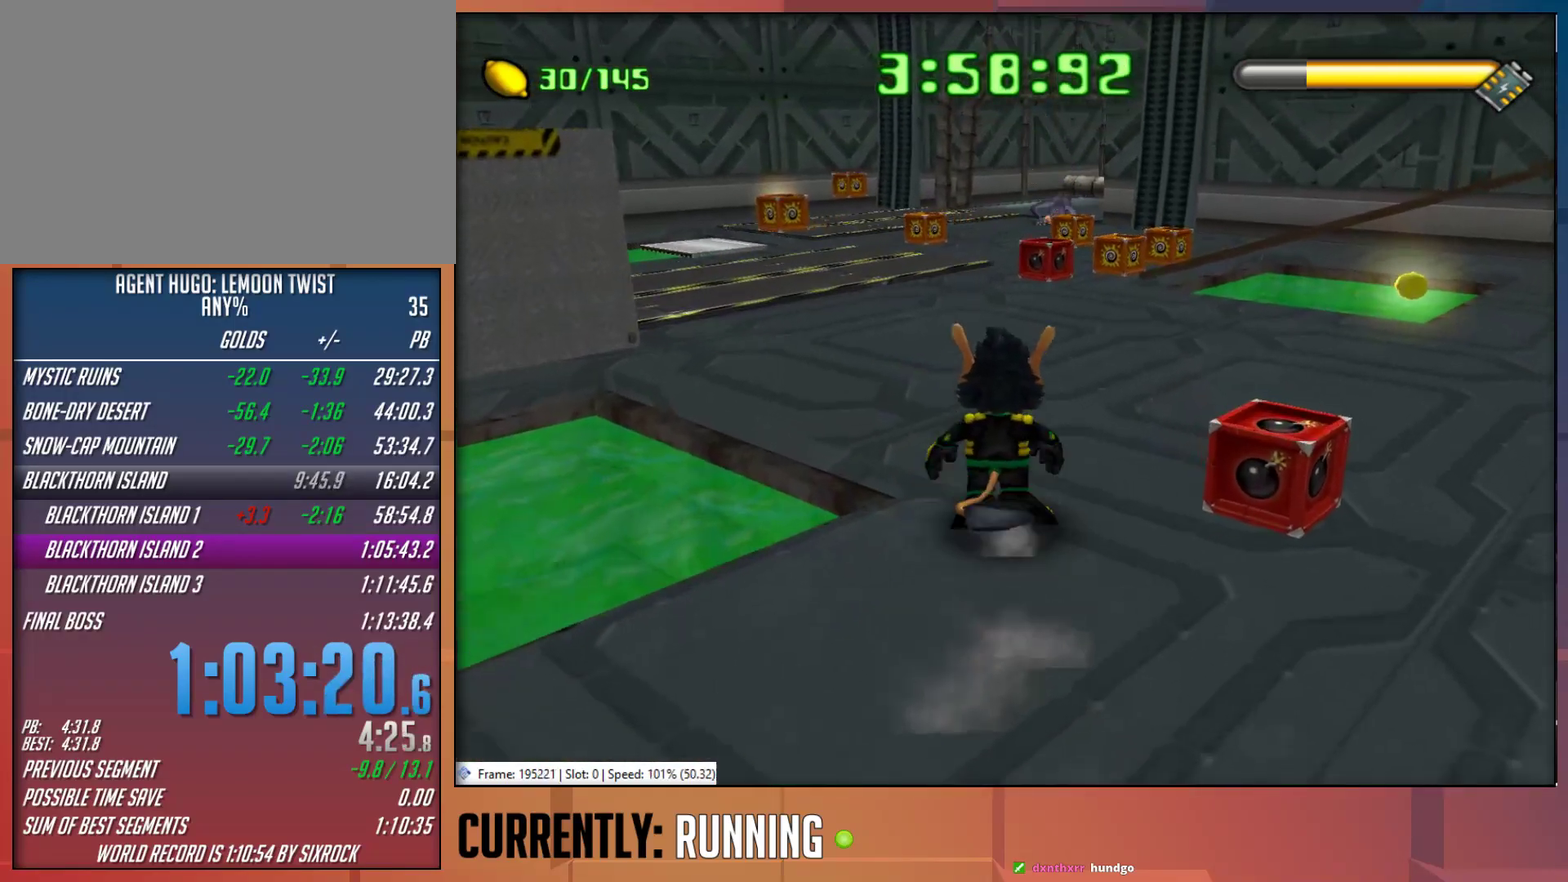
{"buttons": [], "left_stick": "up-right", "right_stick": "center", "events": [[33, "R1", "up"], [233, "R1", "down"], [267, "left_stick", "up-right"], [433, "R1", "up"]]}
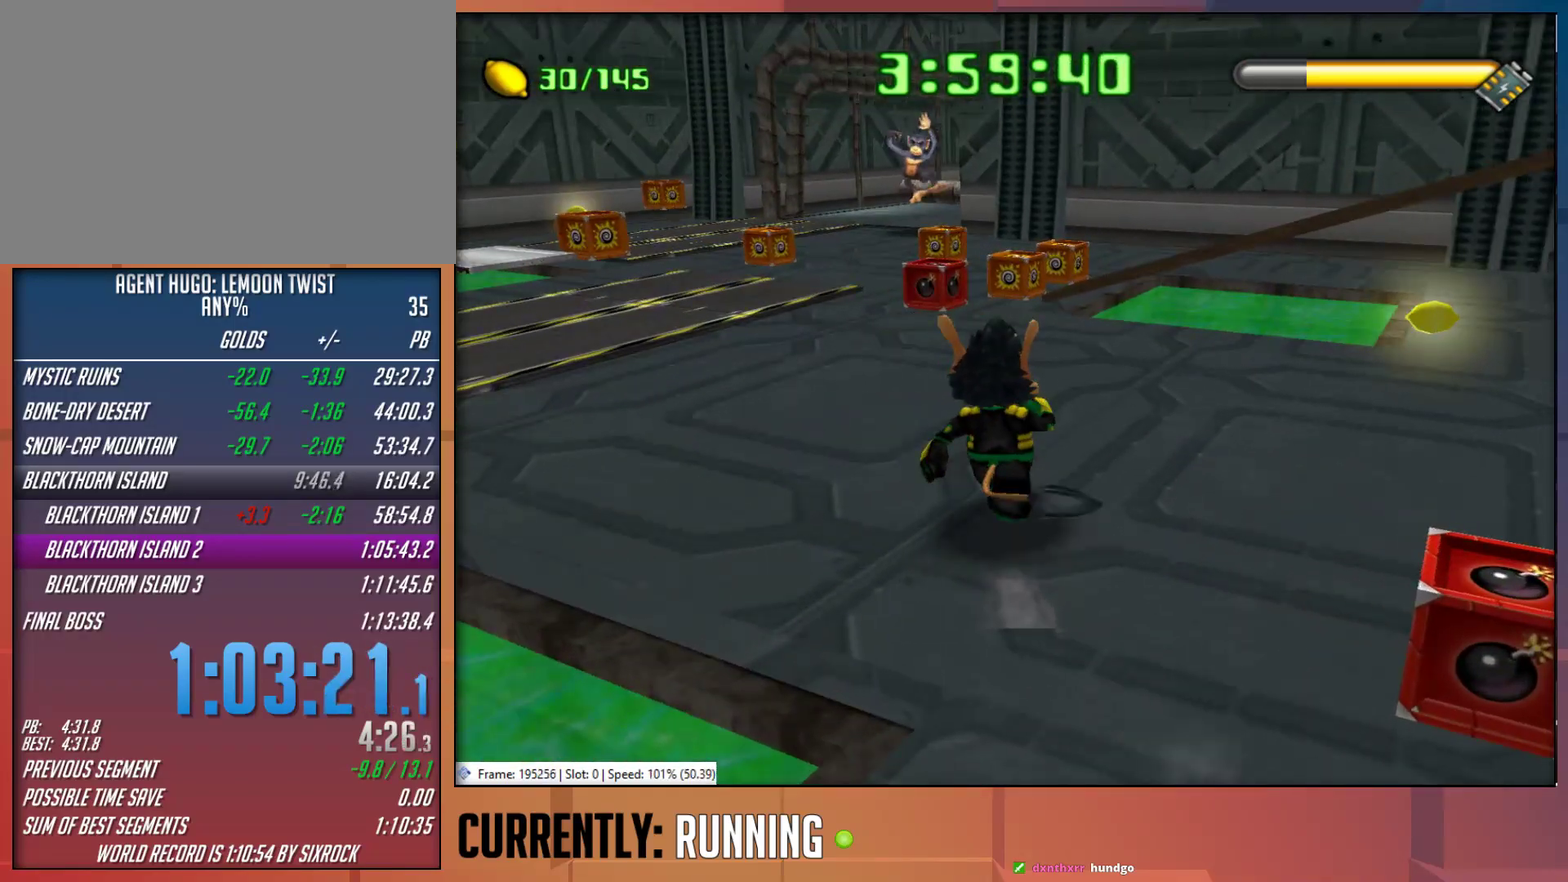
{"buttons": [], "left_stick": "up", "right_stick": "center", "events": [[200, "left_stick", "up"]]}
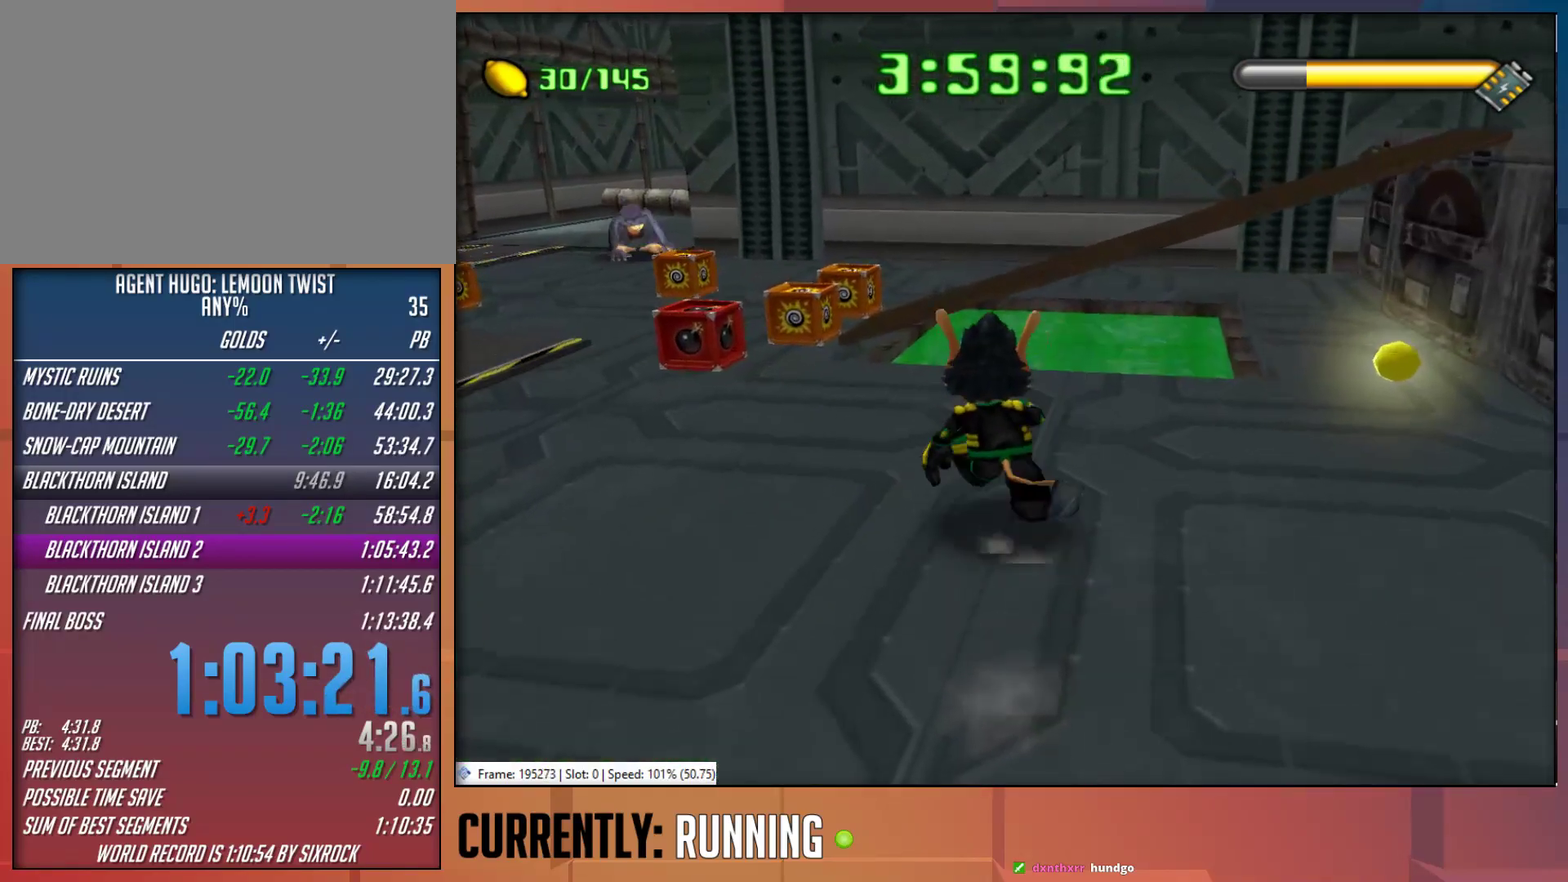
{"buttons": ["CROSS"], "left_stick": "up", "right_stick": "center", "events": [[500, "CROSS", "down"]]}
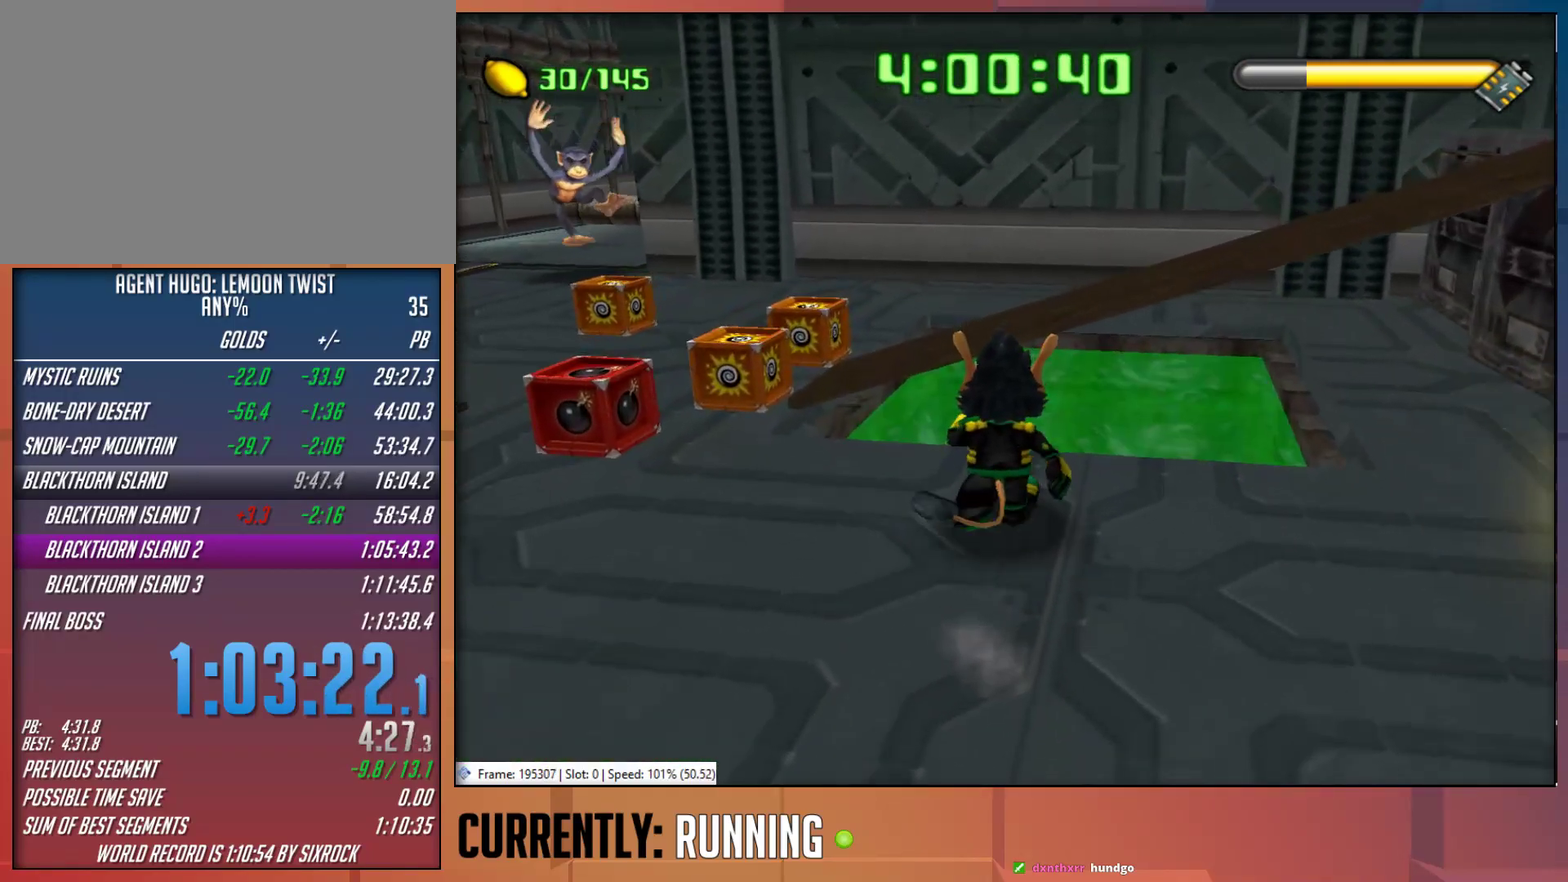
{"buttons": [], "left_stick": "up-right", "right_stick": "center", "events": [[17, "left_stick", "up-right"], [250, "CROSS", "up"]]}
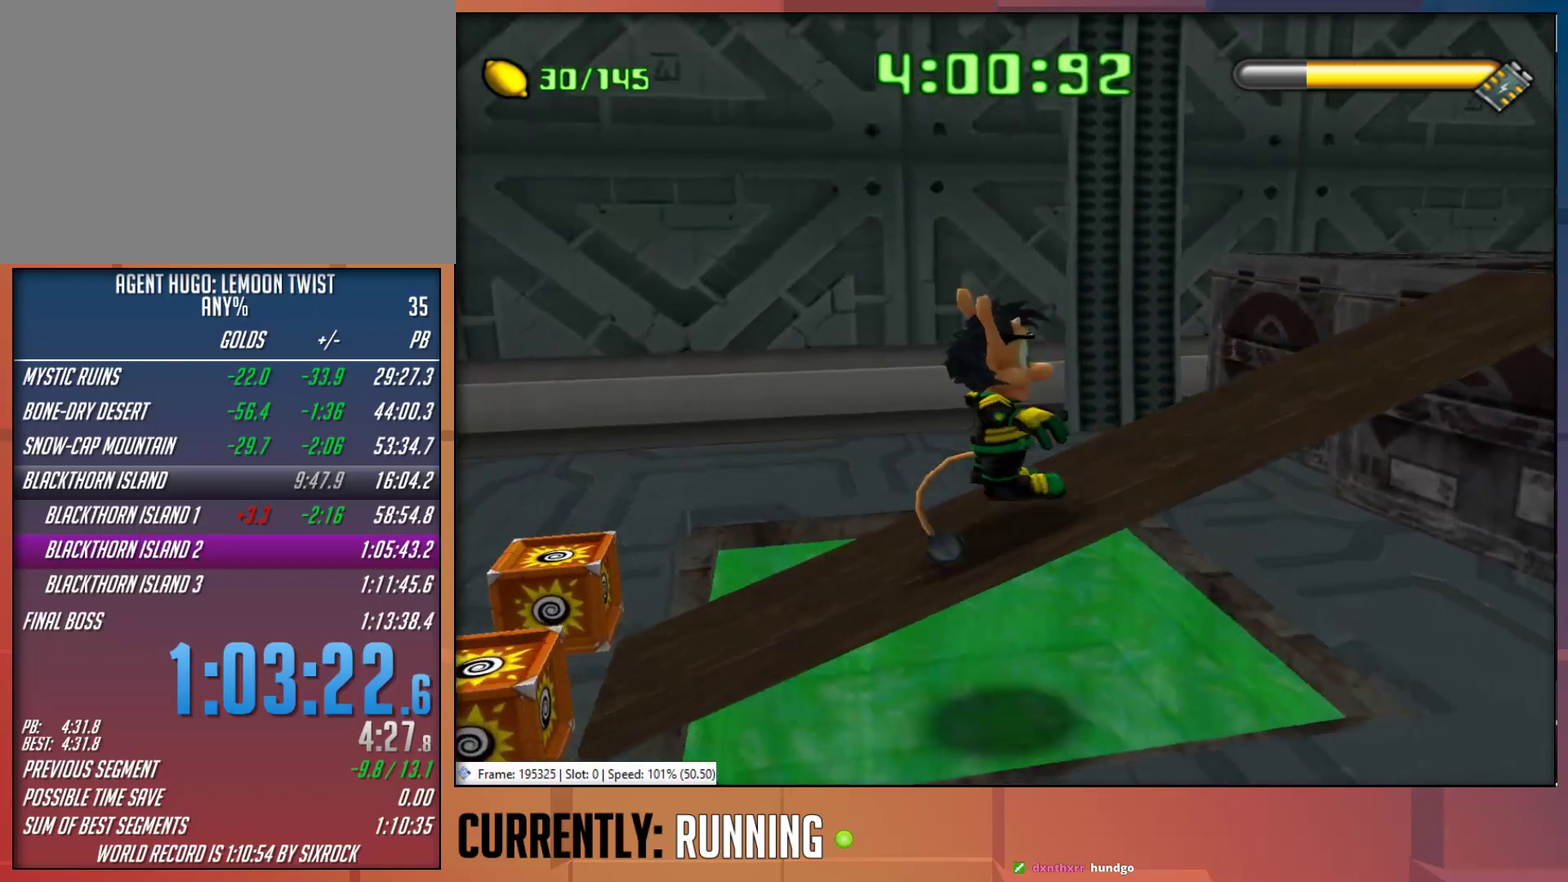
{"buttons": [], "left_stick": "up-right", "right_stick": "center", "events": []}
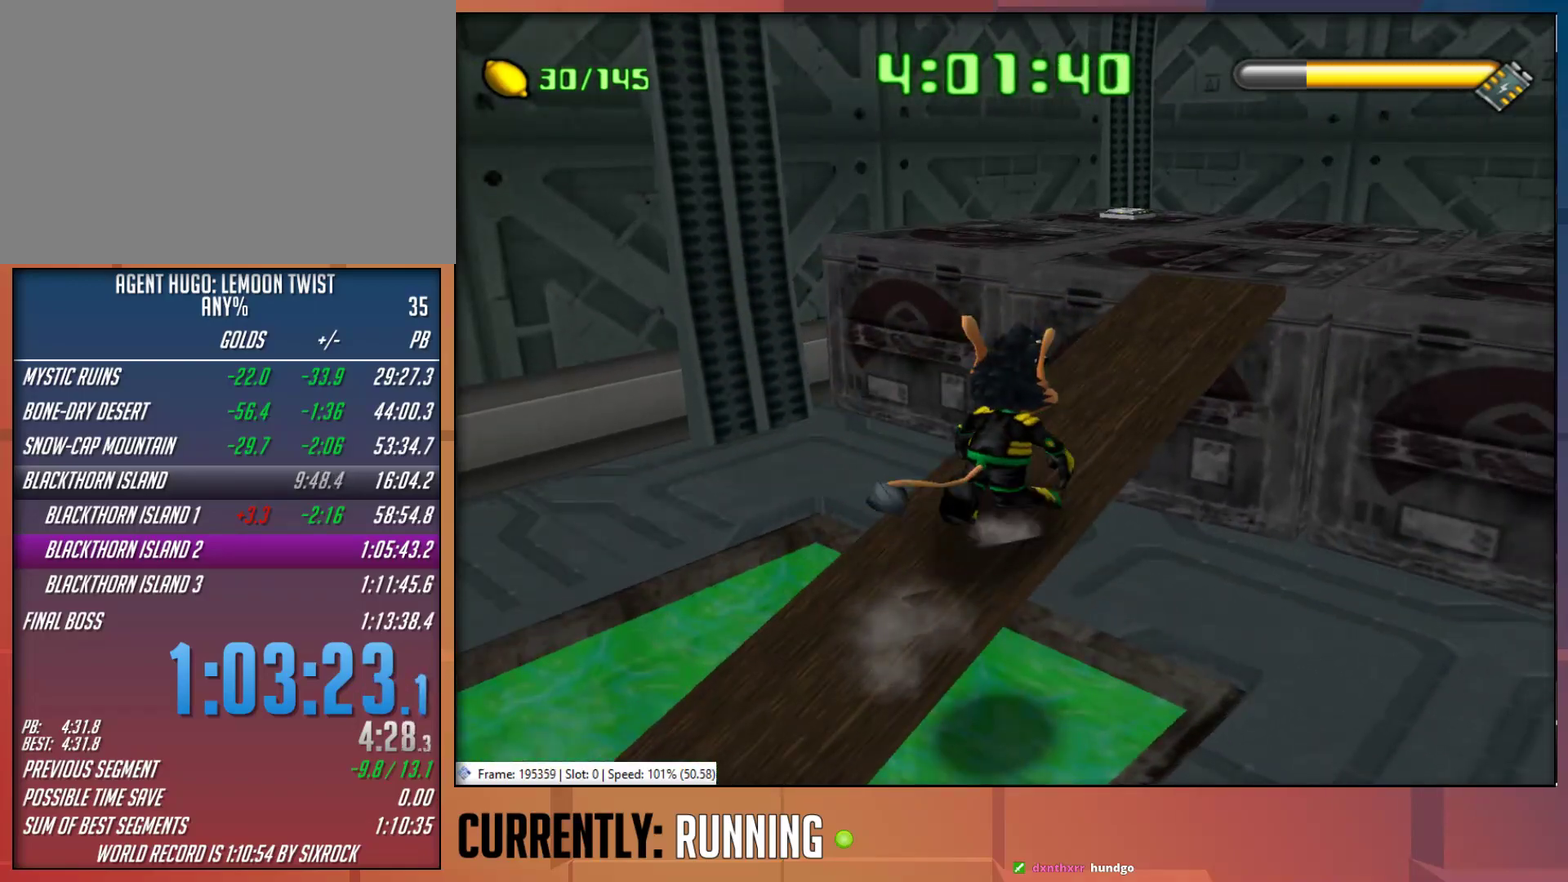
{"buttons": ["CROSS"], "left_stick": "up-right", "right_stick": "center", "events": [[383, "CROSS", "down"]]}
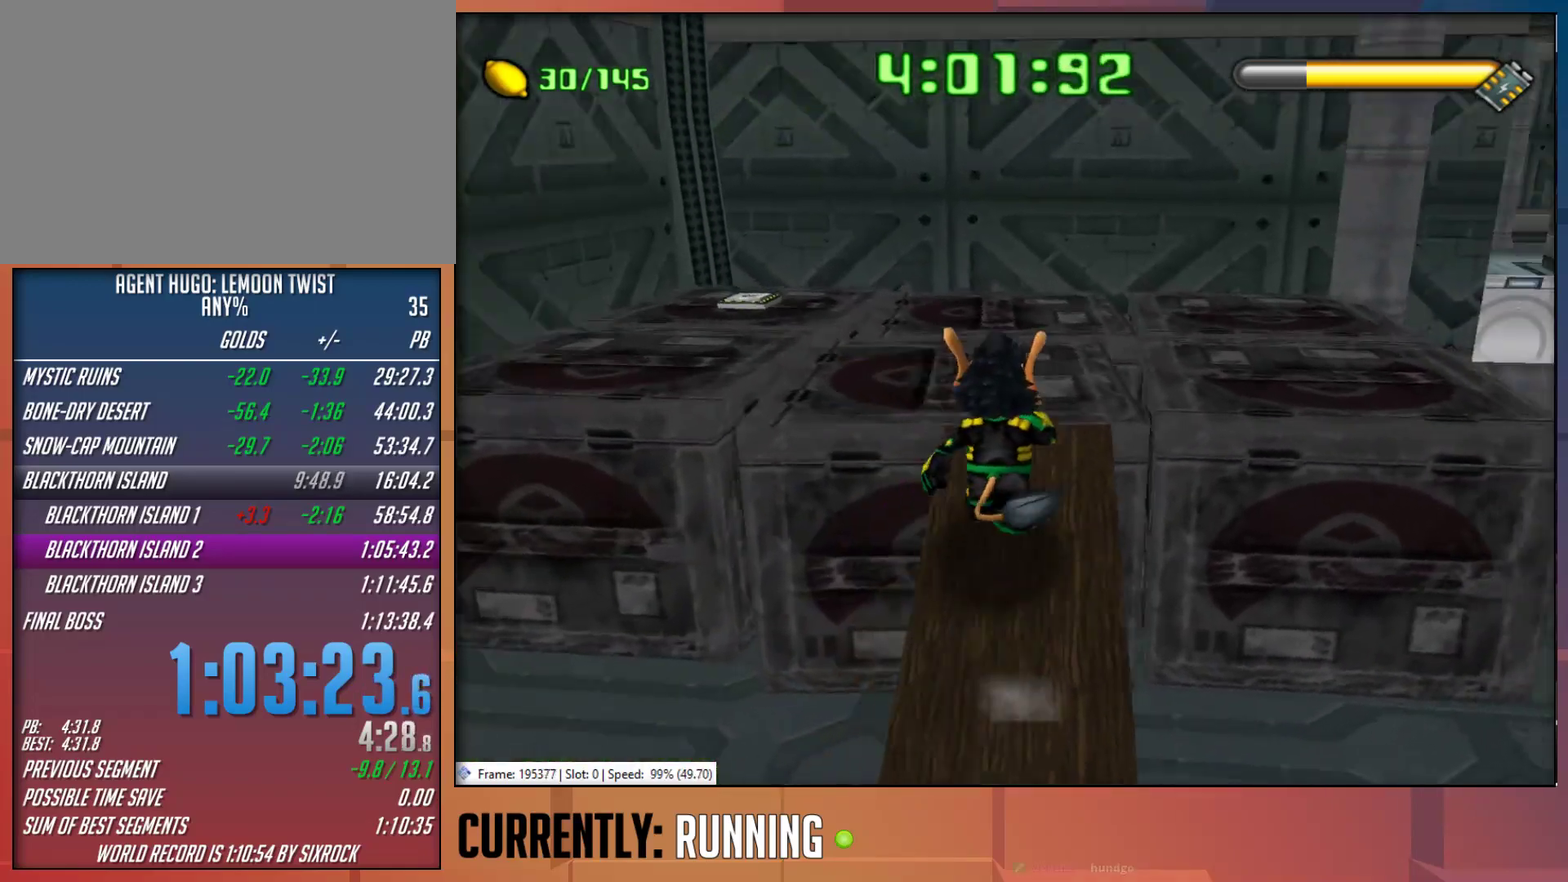
{"buttons": [], "left_stick": "up-right", "right_stick": "center", "events": [[183, "CROSS", "up"]]}
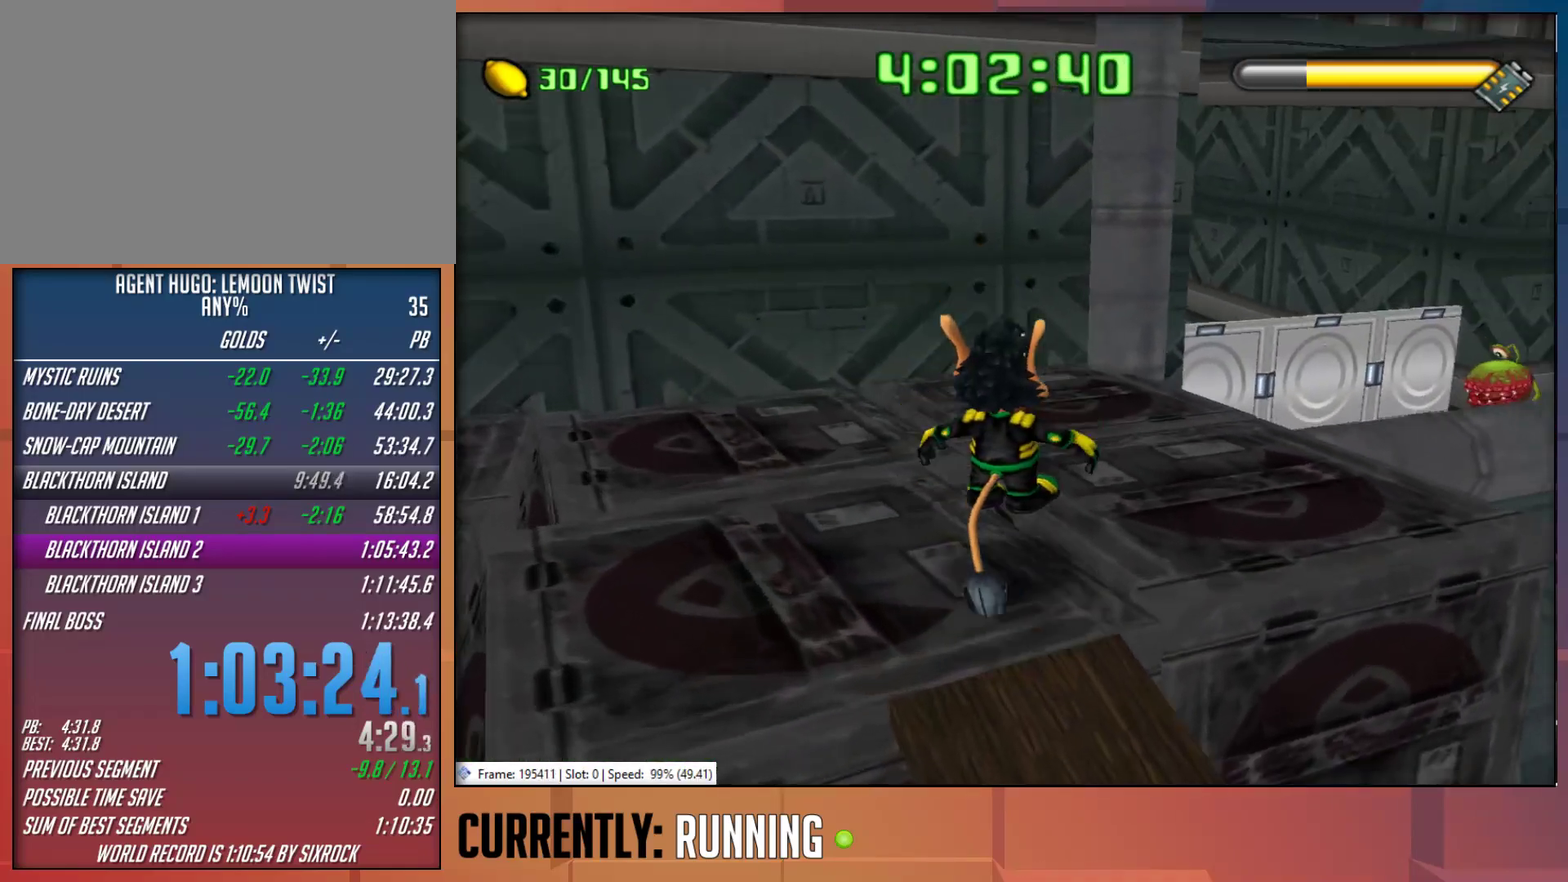
{"buttons": [], "left_stick": "up-right", "right_stick": "center", "events": []}
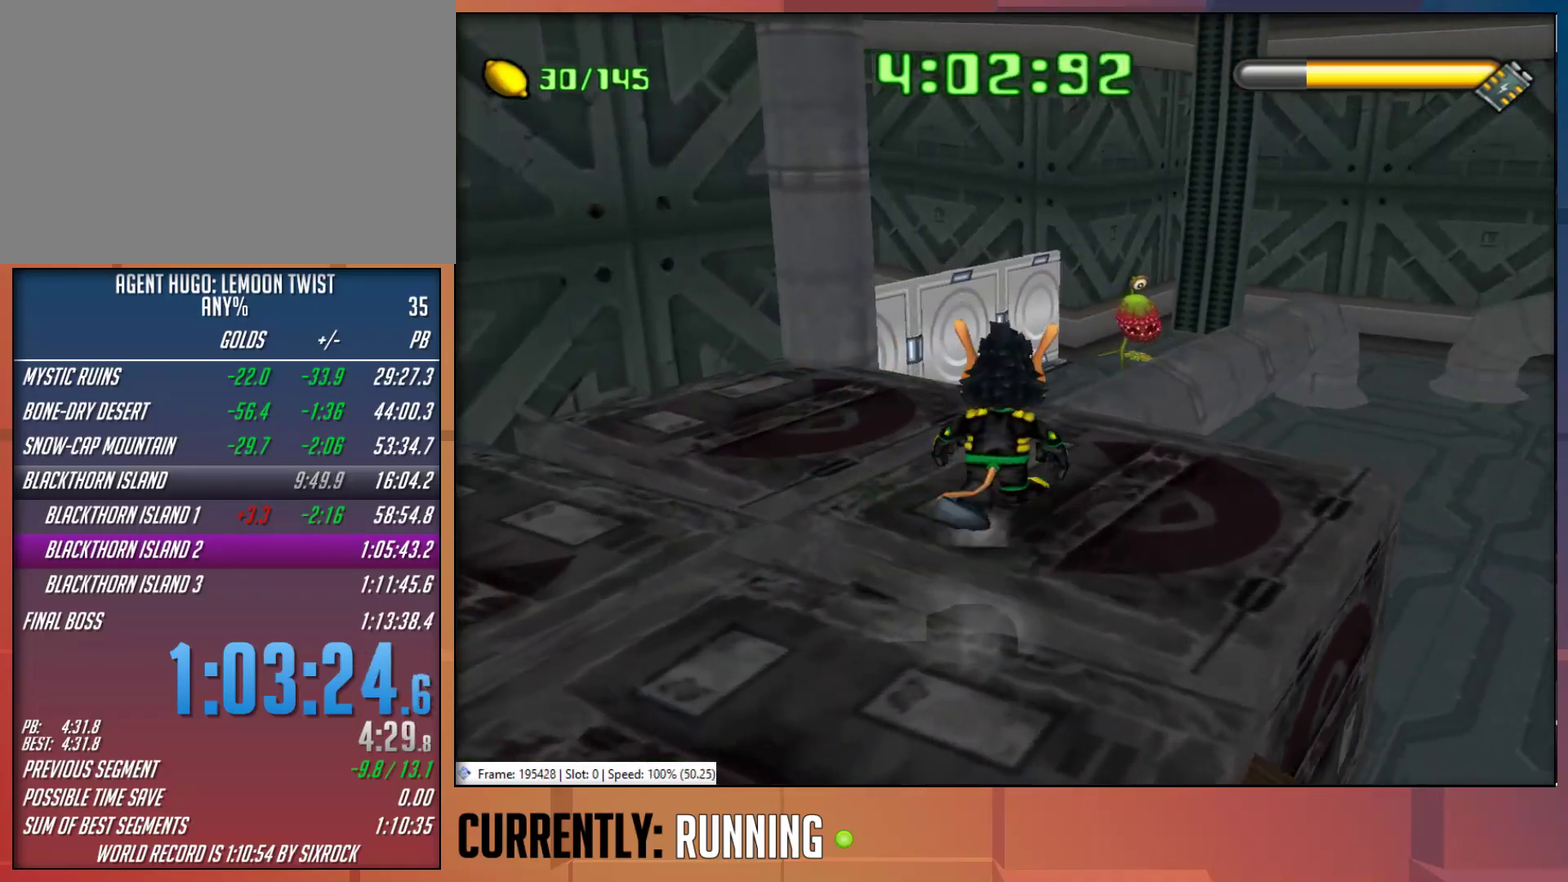
{"buttons": [], "left_stick": "up-right", "right_stick": "center", "events": [[200, "left_stick", "up"], [333, "left_stick", "up-right"]]}
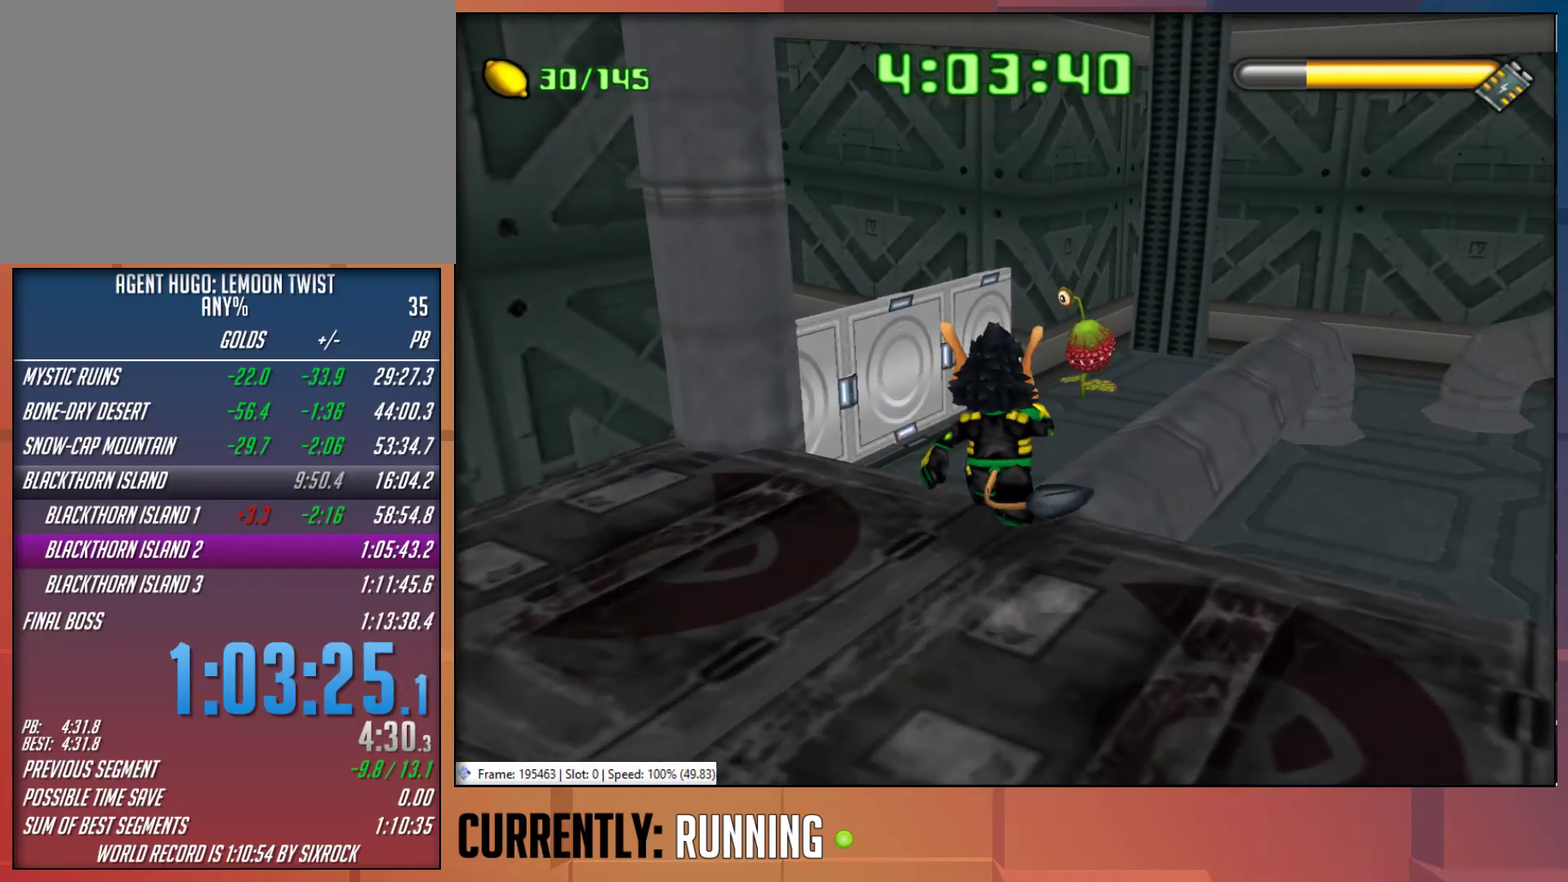
{"buttons": [], "left_stick": "up-right", "right_stick": "center", "events": [[233, "left_stick", "up"], [433, "left_stick", "up-right"]]}
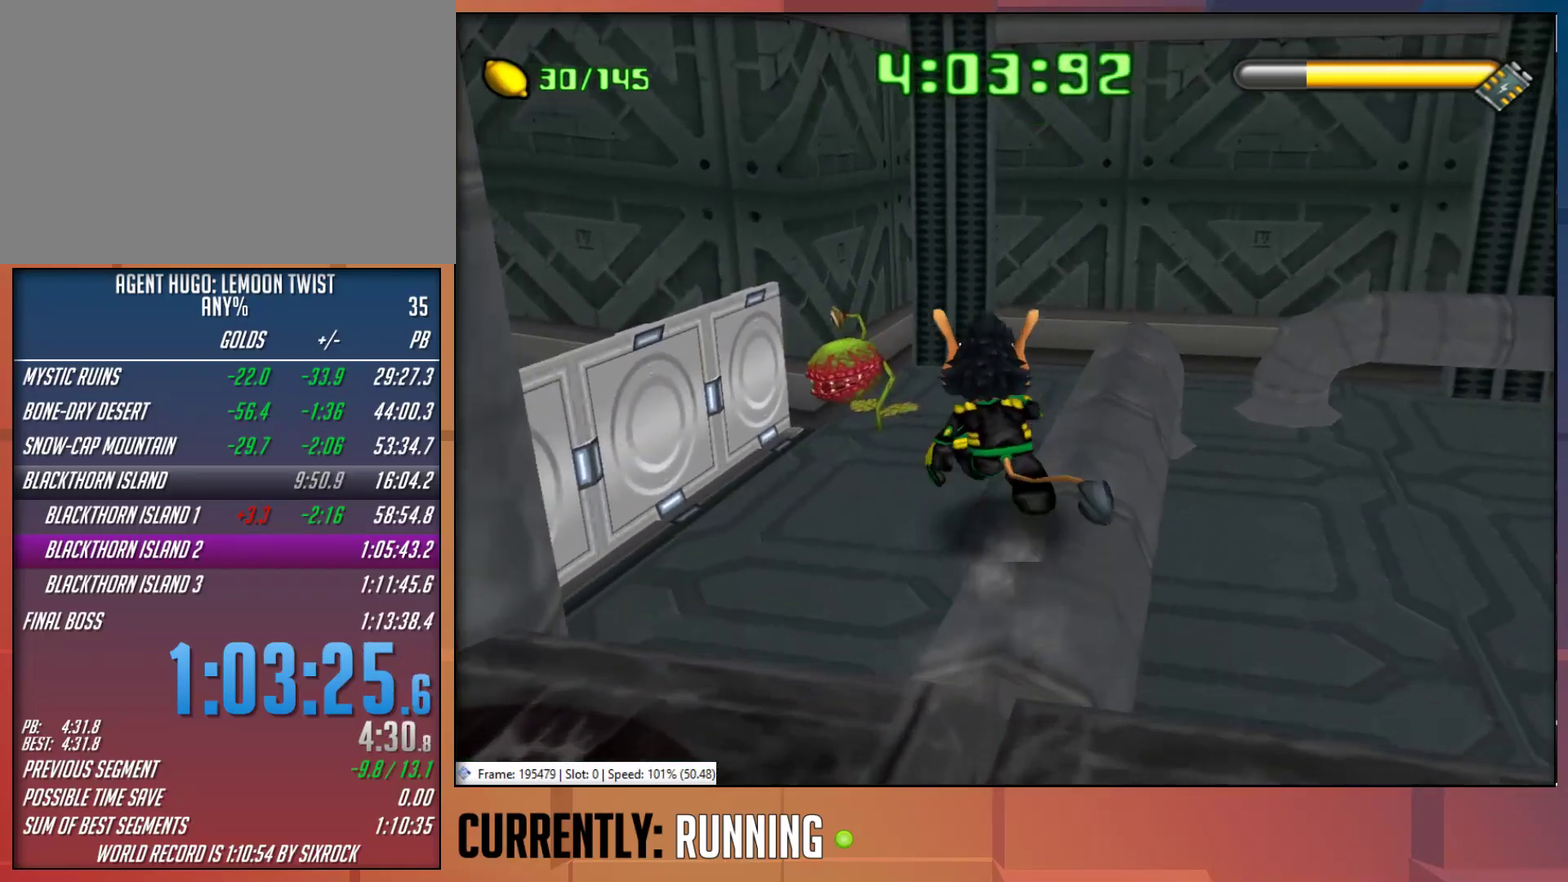
{"buttons": [], "left_stick": "up-left", "right_stick": "center", "events": [[350, "left_stick", "center"], [483, "left_stick", "up-left"]]}
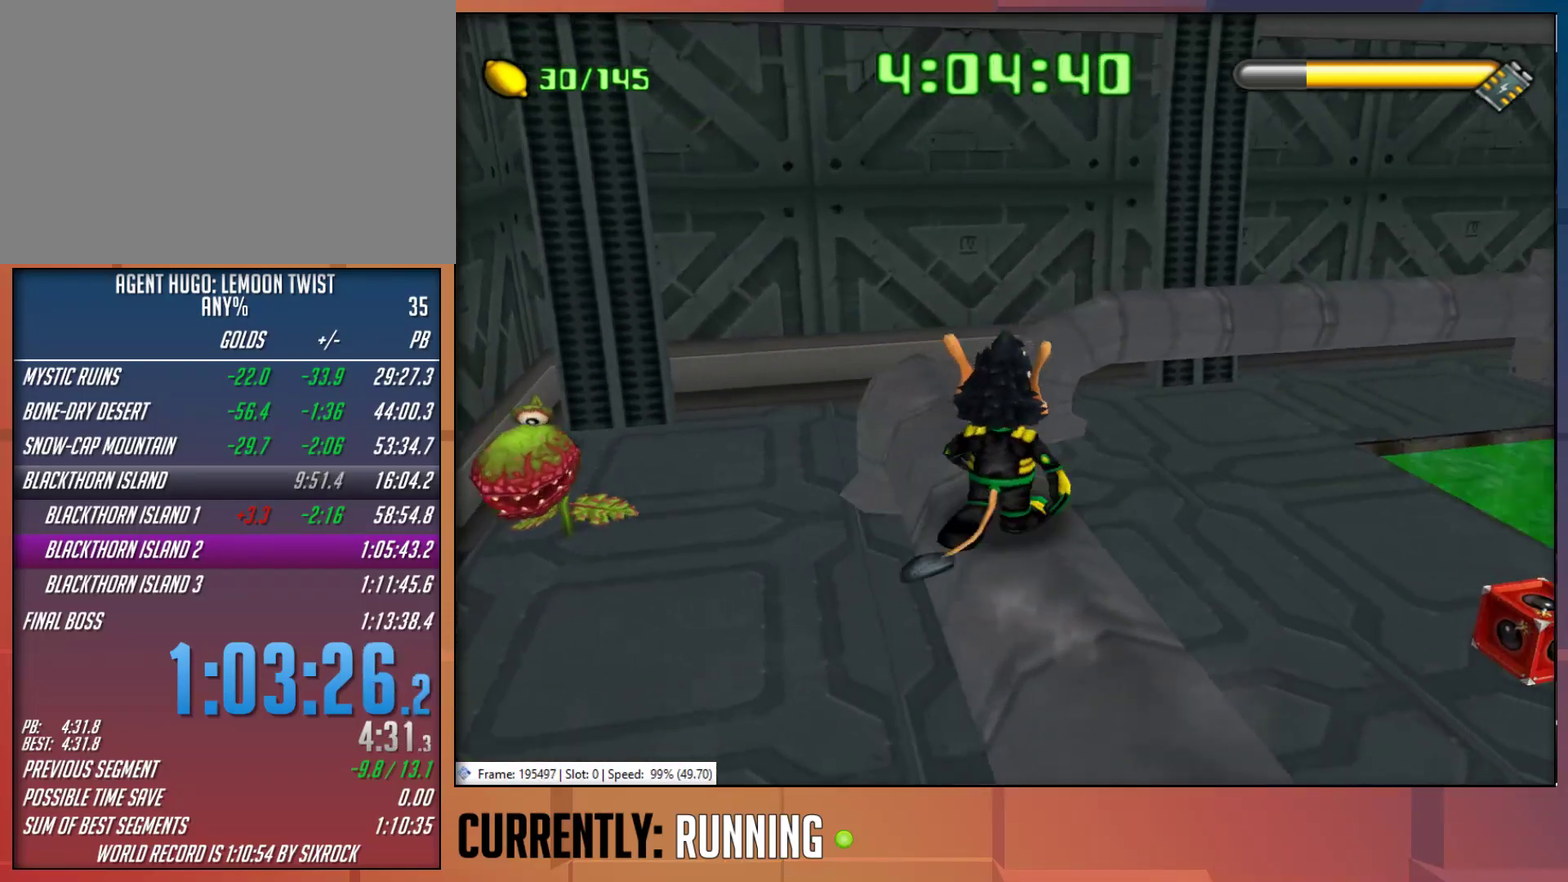
{"buttons": [], "left_stick": "center", "right_stick": "center", "events": [[150, "left_stick", "center"], [250, "left_stick", "left"], [350, "left_stick", "center"]]}
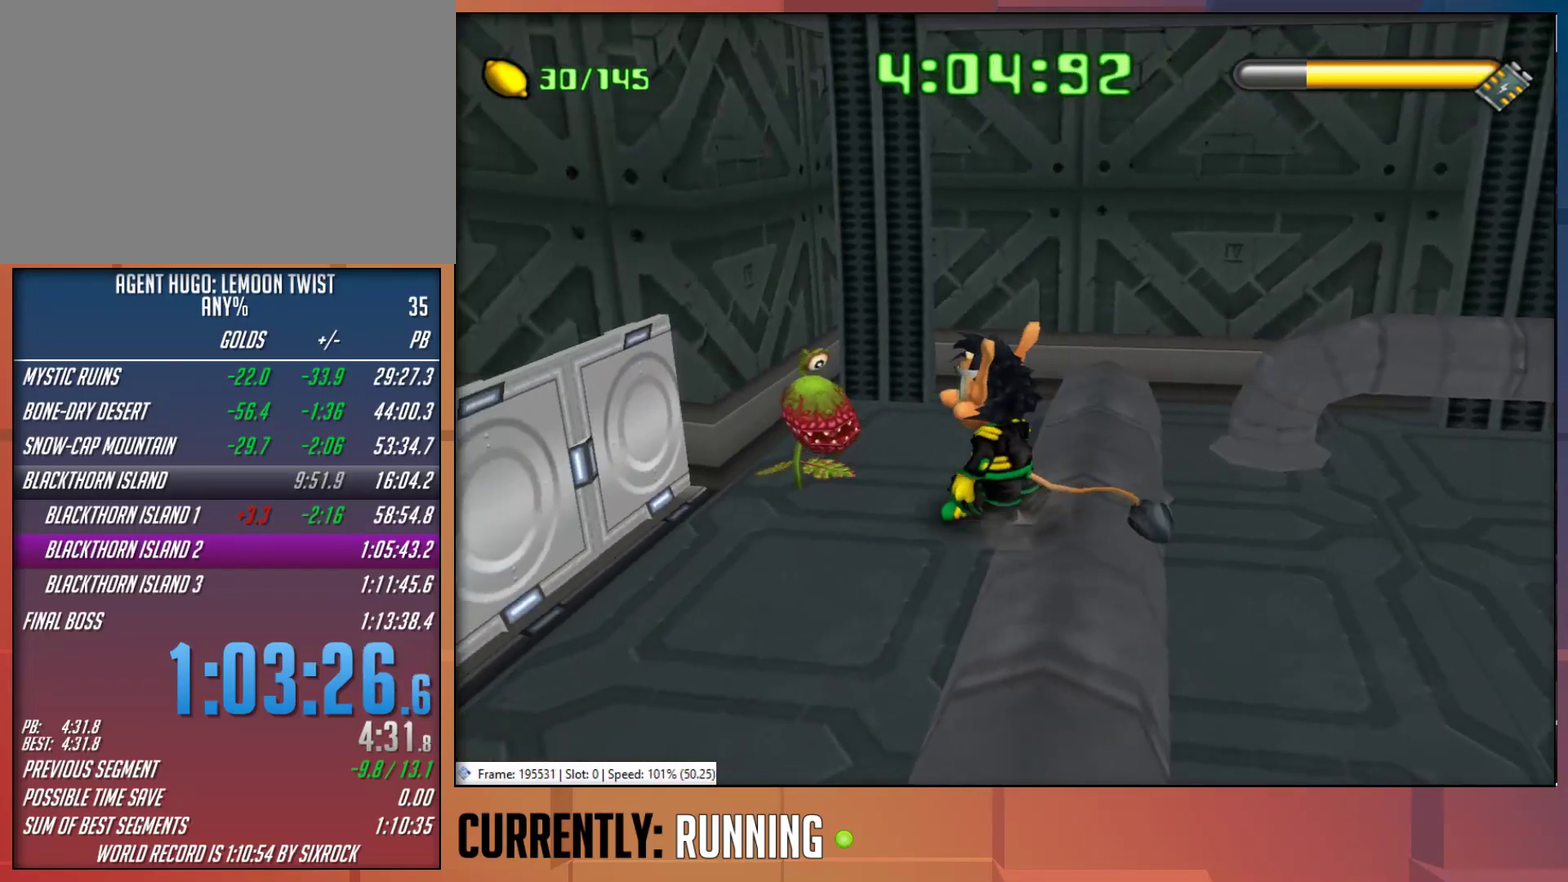
{"buttons": [], "left_stick": "up-left", "right_stick": "center", "events": [[383, "left_stick", "up-left"]]}
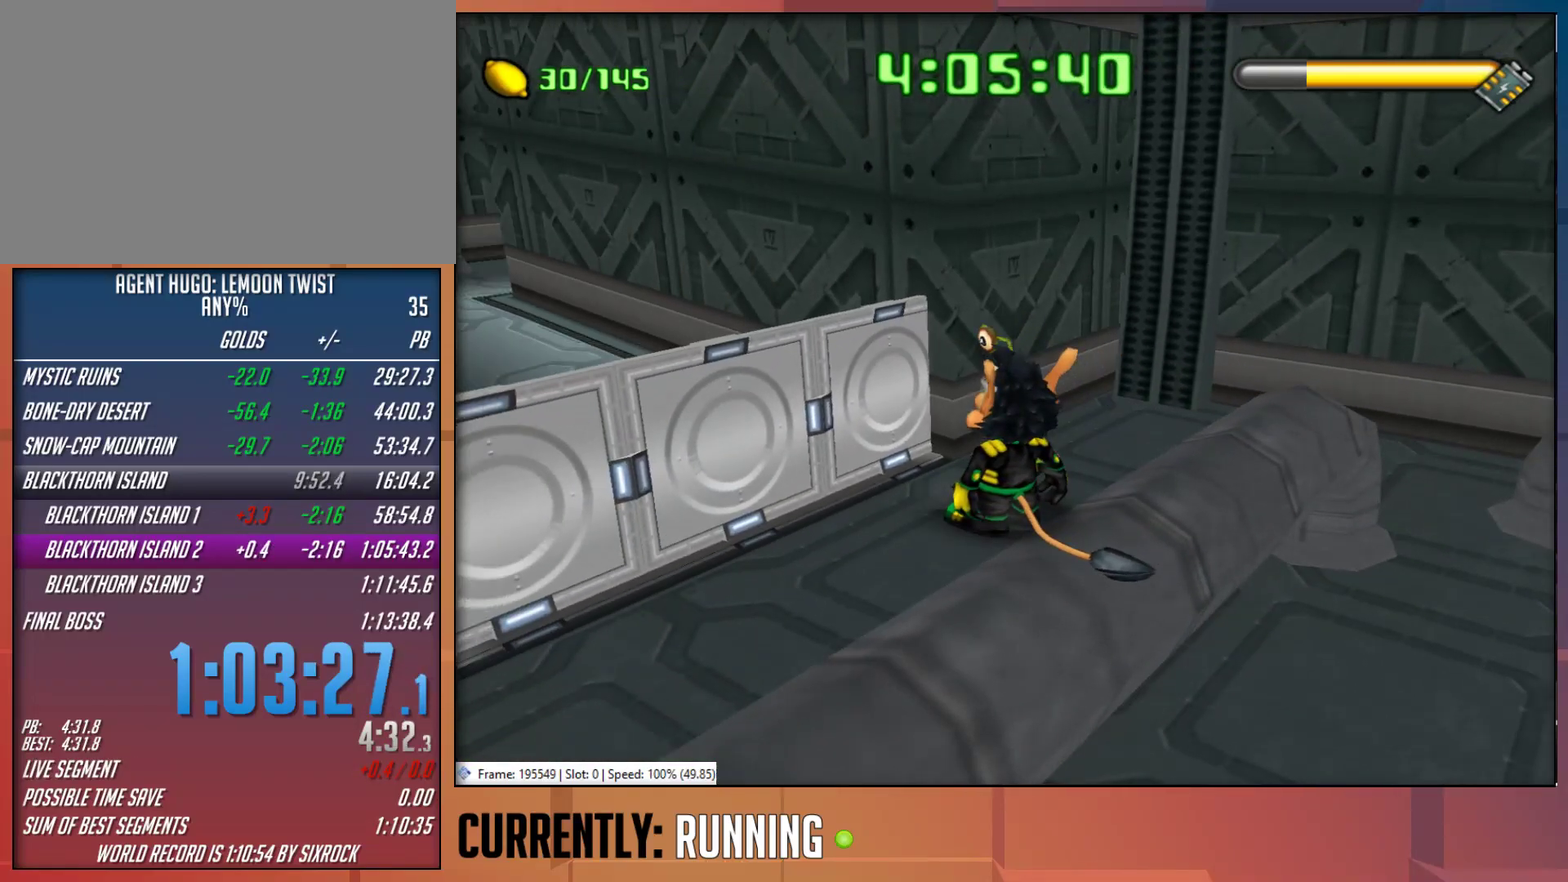
{"buttons": [], "left_stick": "up", "right_stick": "center", "events": [[183, "CROSS", "down"], [367, "left_stick", "up"], [433, "CROSS", "up"]]}
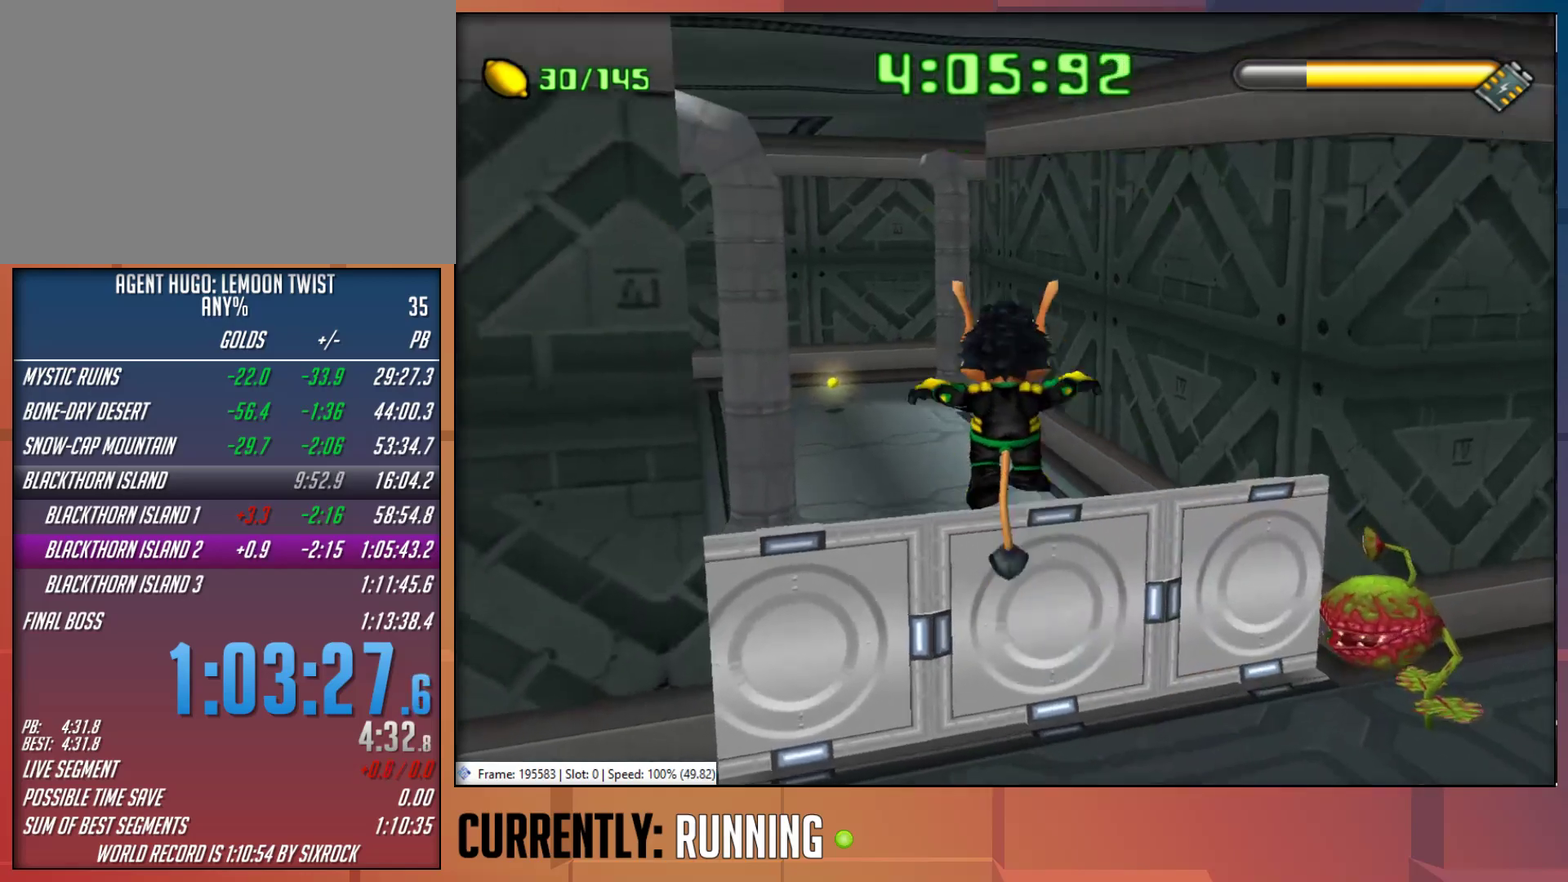
{"buttons": [], "left_stick": "up", "right_stick": "center", "events": [[33, "CROSS", "down"], [300, "CROSS", "up"]]}
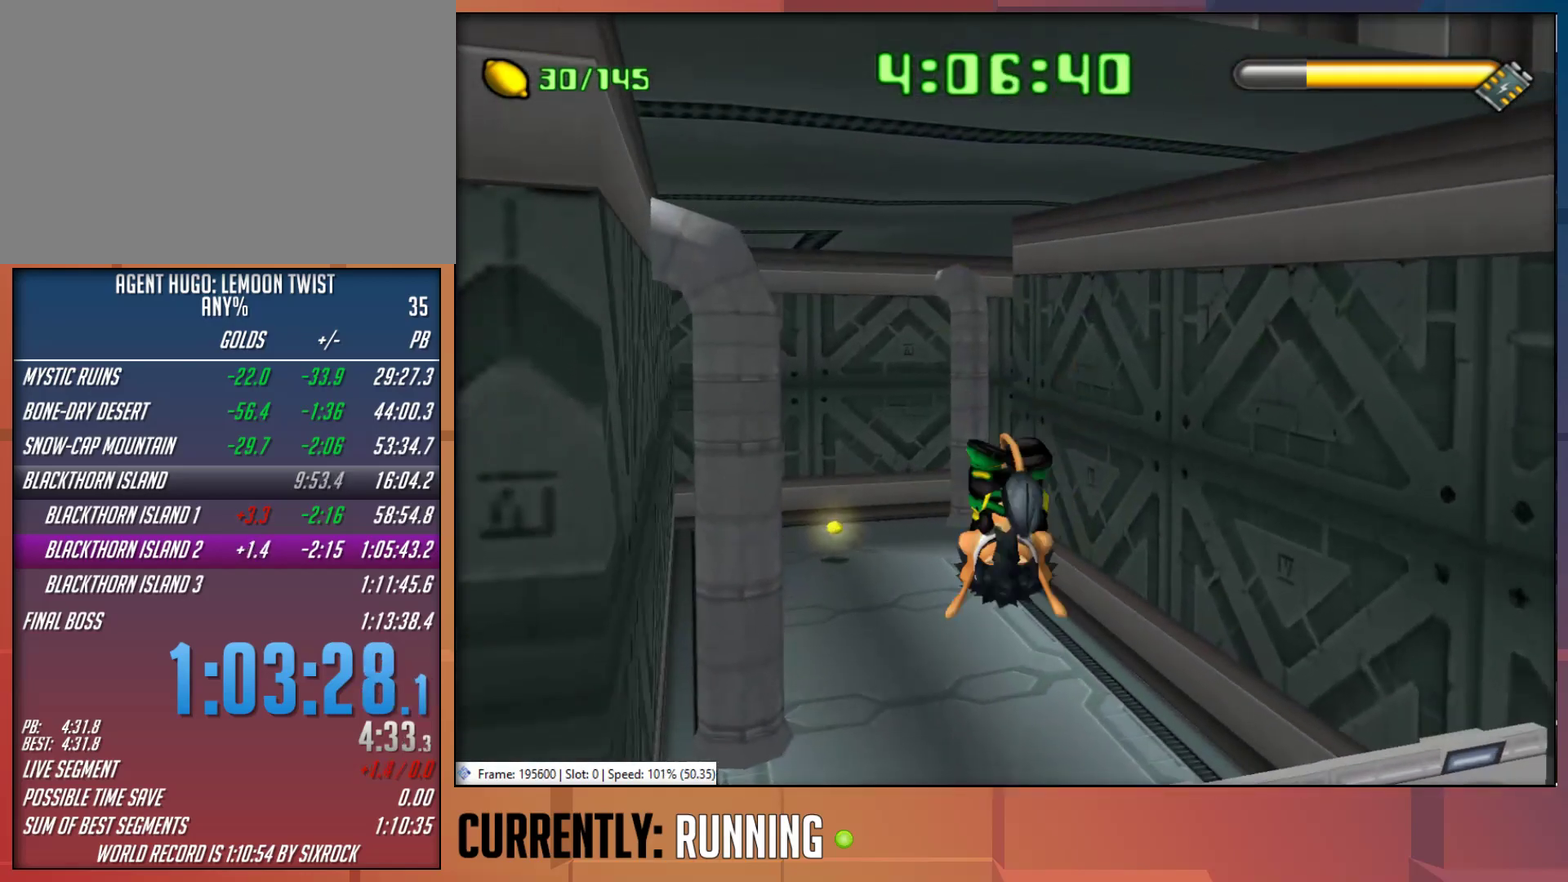
{"buttons": [], "left_stick": "up", "right_stick": "center", "events": []}
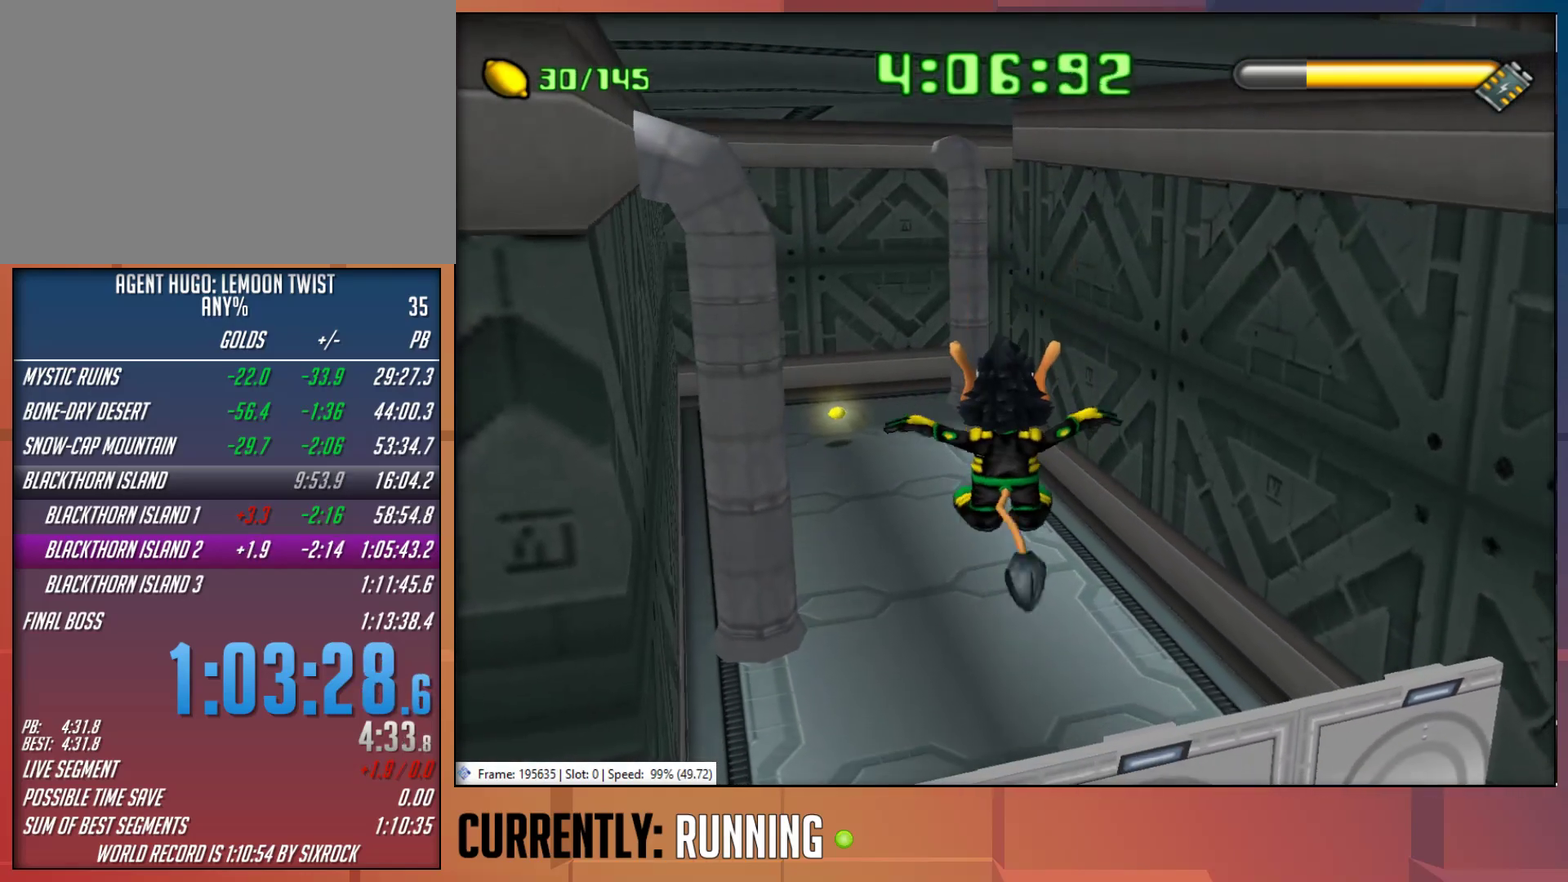
{"buttons": [], "left_stick": "up", "right_stick": "center", "events": [[33, "TRIANGLE", "down"], [117, "TRIANGLE", "up"], [167, "TRIANGLE", "down"], [267, "TRIANGLE", "up"]]}
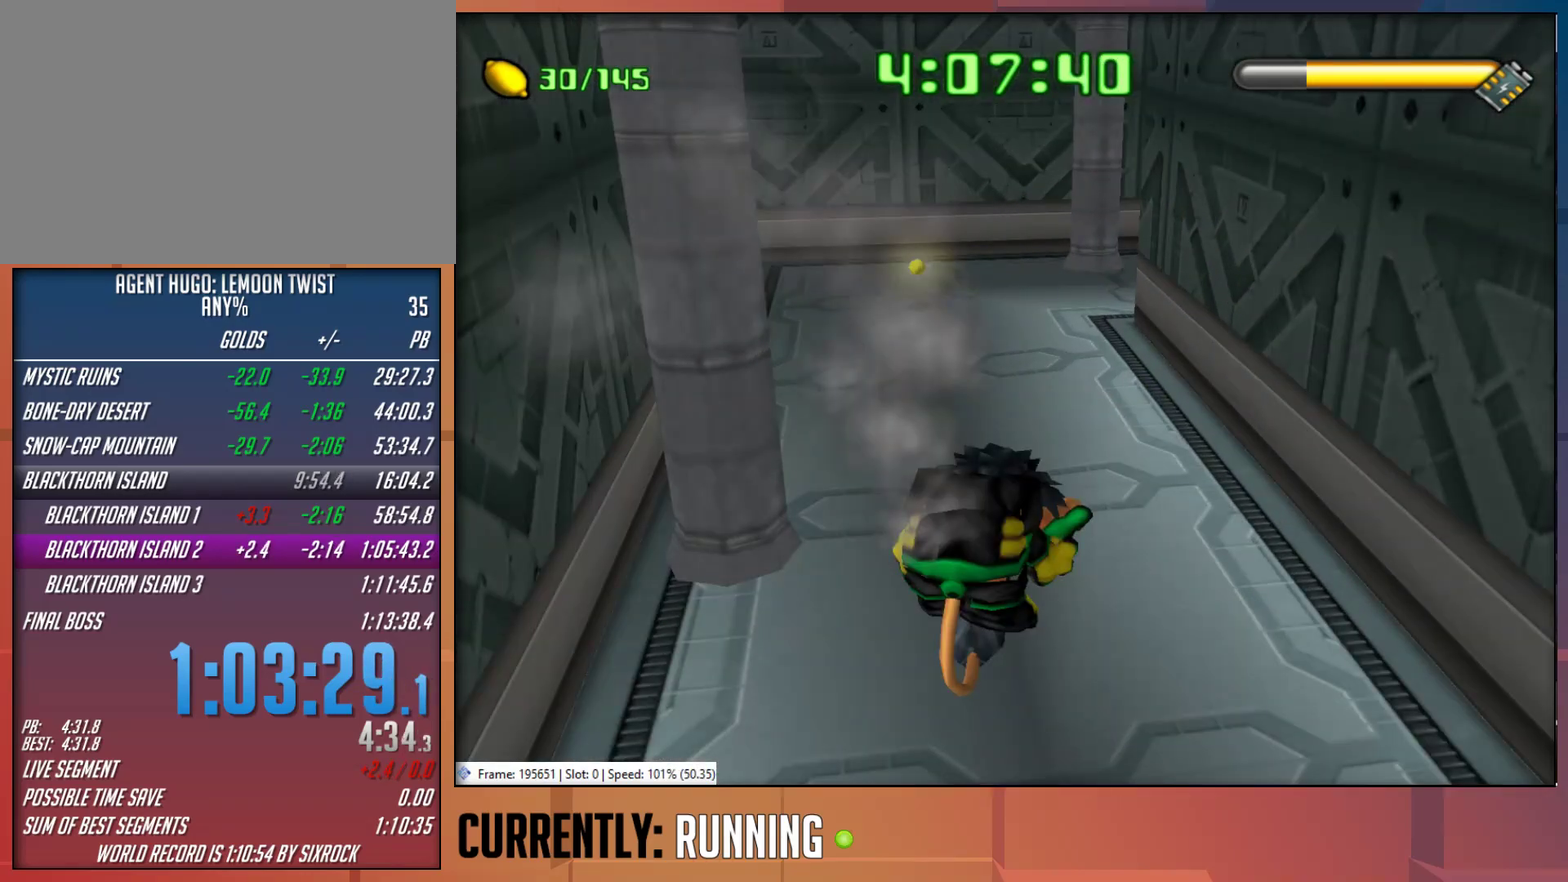
{"buttons": ["TRIANGLE"], "left_stick": "up", "right_stick": "center", "events": [[317, "TRIANGLE", "down"], [417, "TRIANGLE", "up"], [483, "TRIANGLE", "down"]]}
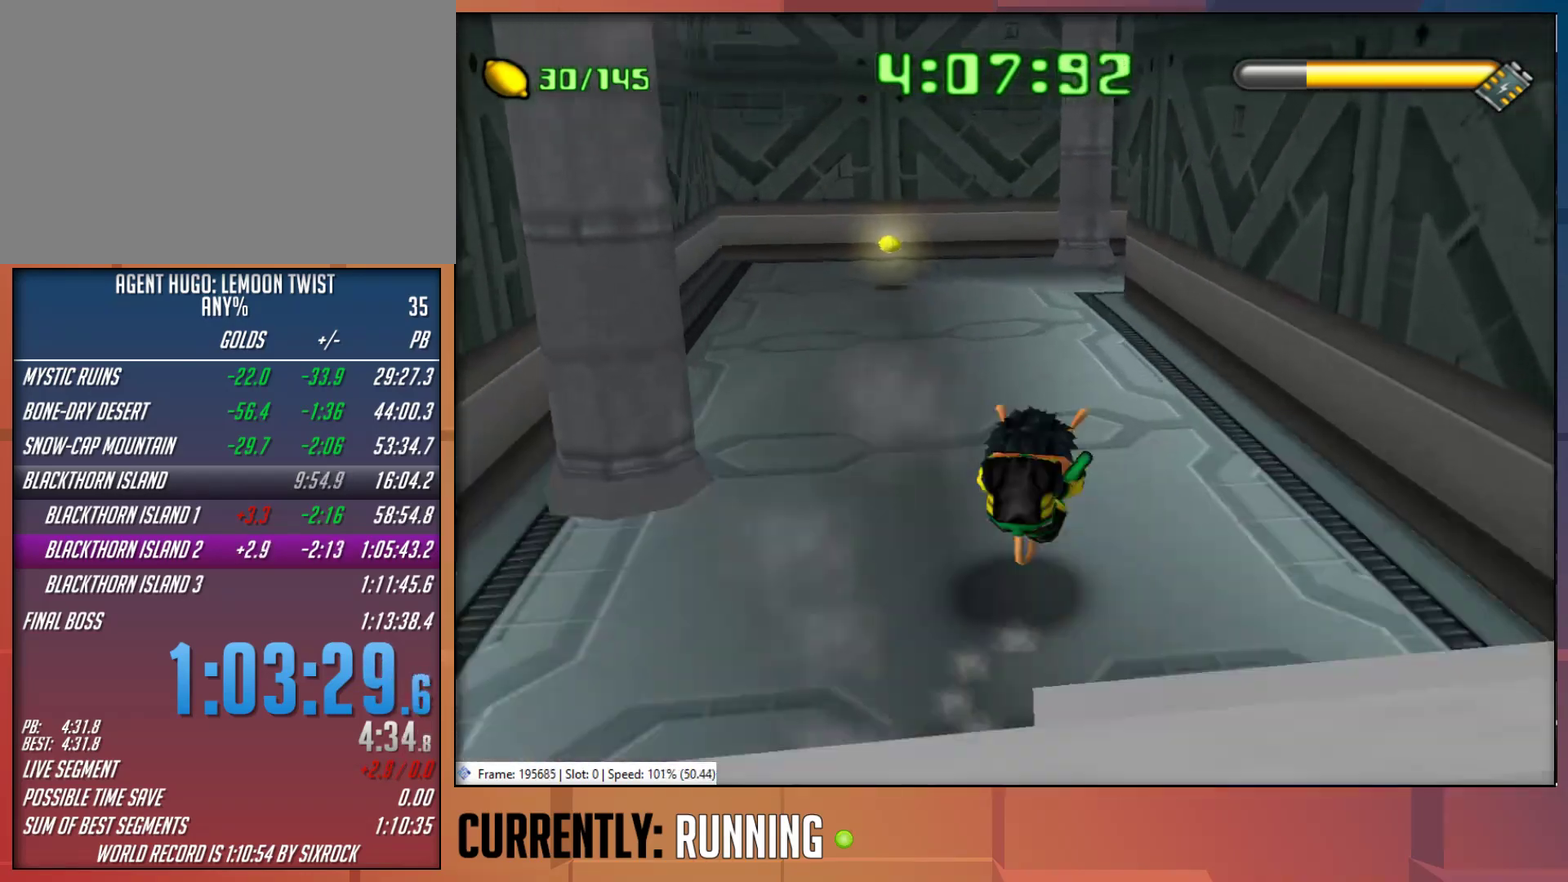
{"buttons": [], "left_stick": "up", "right_stick": "center", "events": [[83, "TRIANGLE", "up"]]}
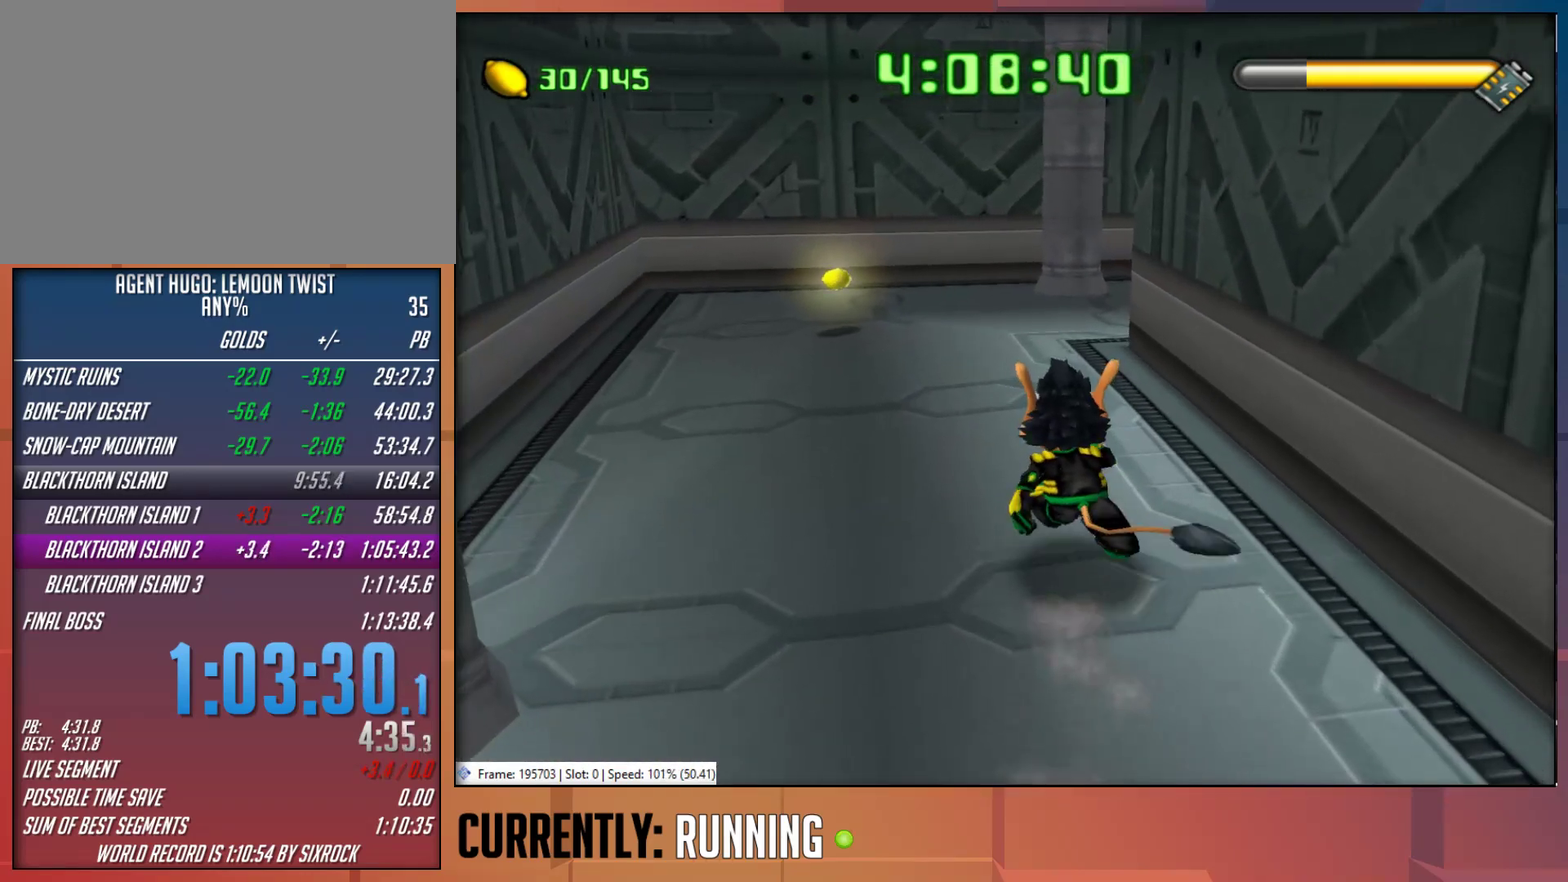
{"buttons": [], "left_stick": "up", "right_stick": "center", "events": []}
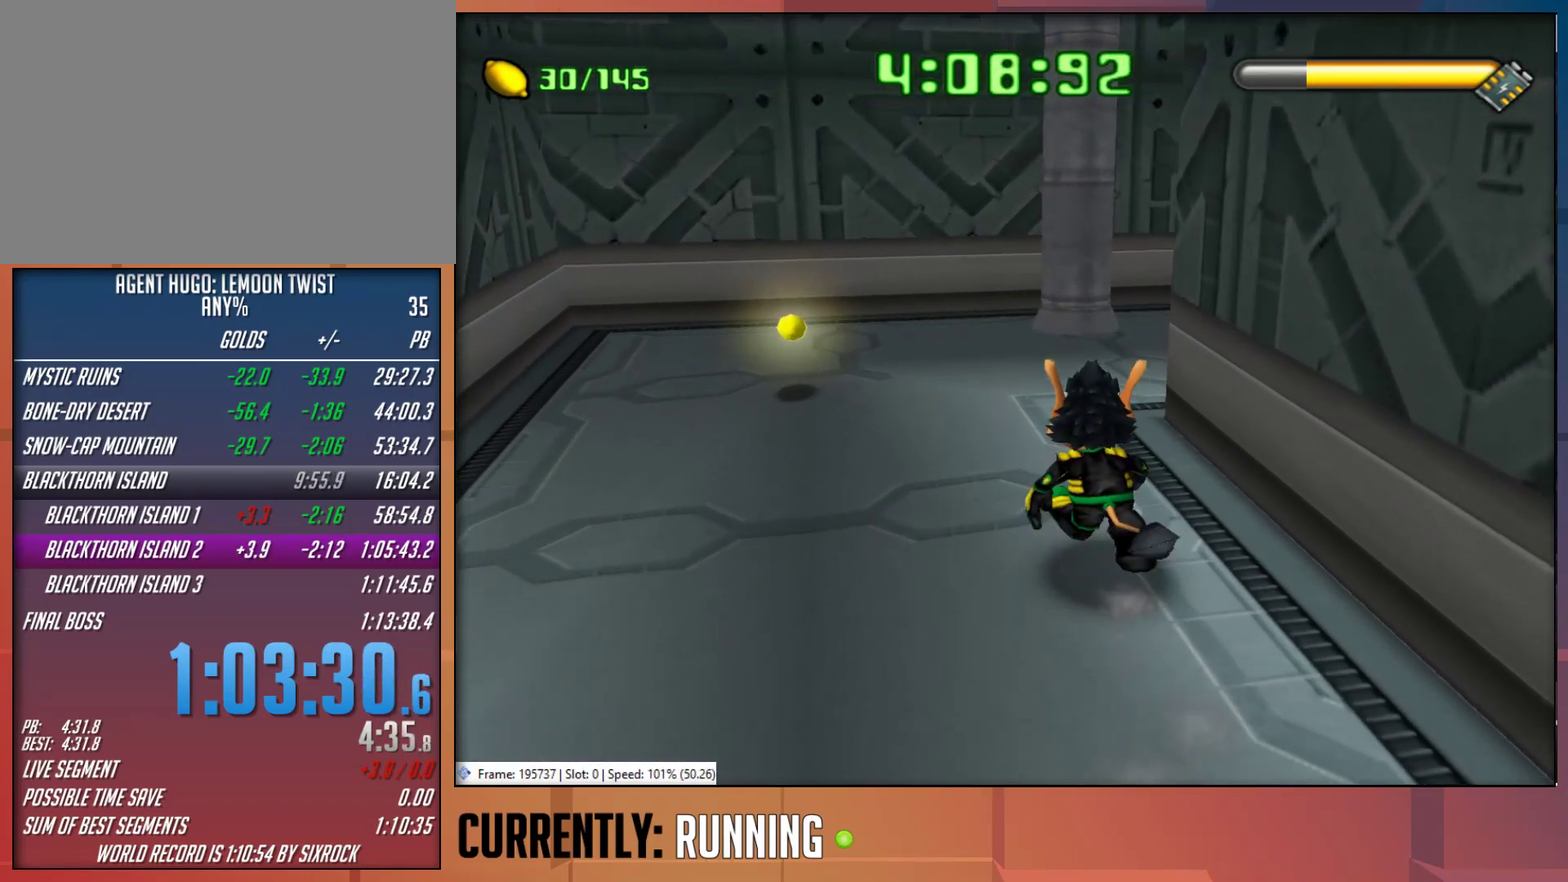
{"buttons": [], "left_stick": "up-right", "right_stick": "center", "events": [[467, "left_stick", "up-right"]]}
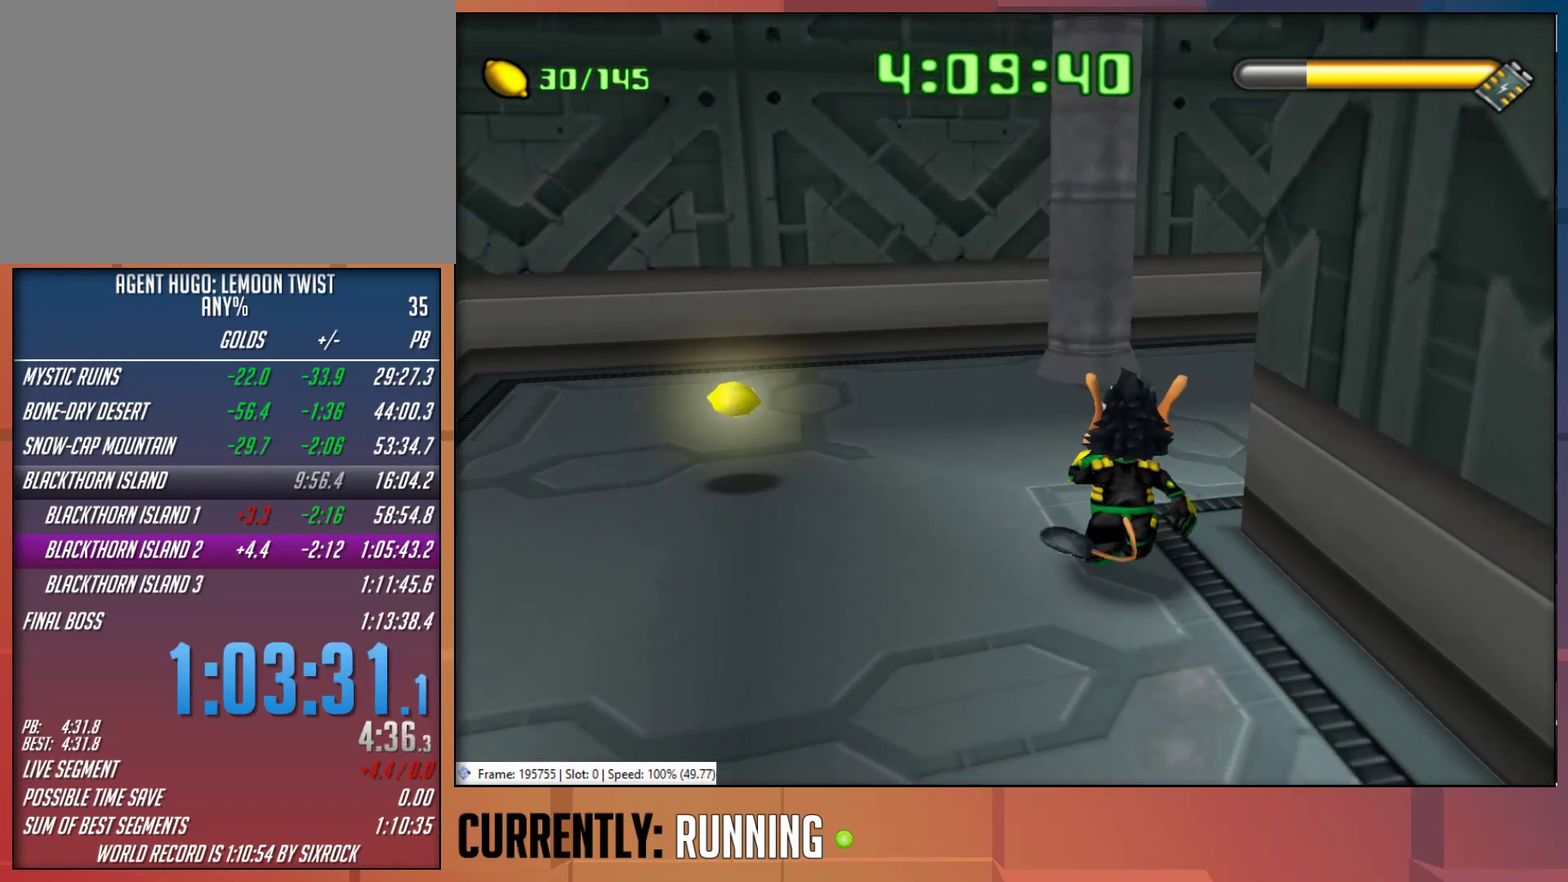
{"buttons": [], "left_stick": "up-right", "right_stick": "center", "events": [[50, "TRIANGLE", "down"], [167, "TRIANGLE", "up"]]}
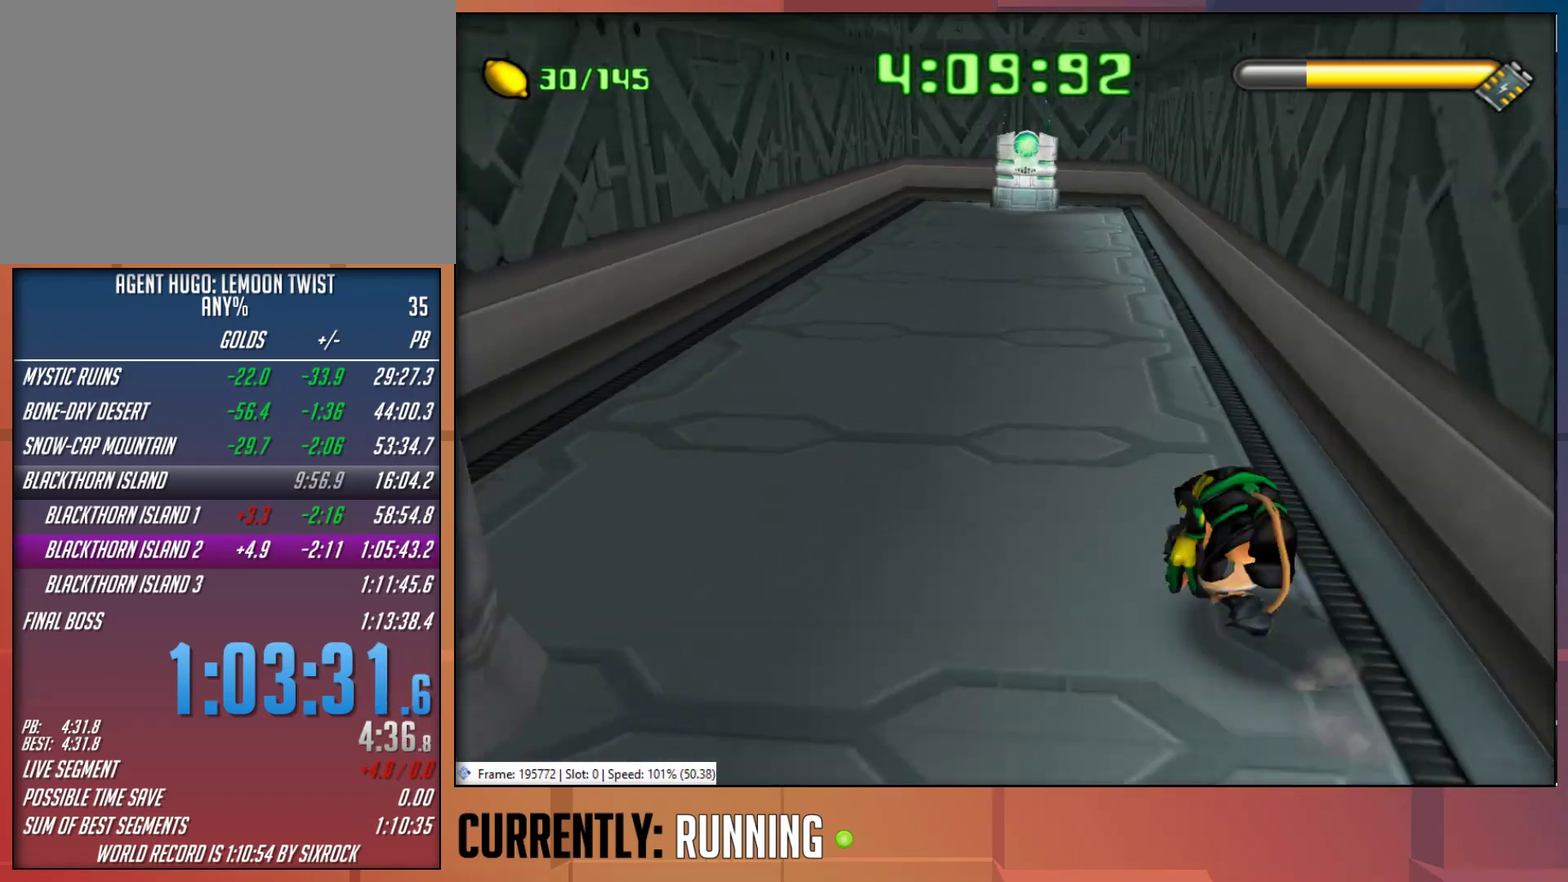
{"buttons": [], "left_stick": "up-left", "right_stick": "center", "events": [[100, "left_stick", "up"], [233, "left_stick", "up-left"], [333, "left_stick", "up"], [417, "left_stick", "up-left"]]}
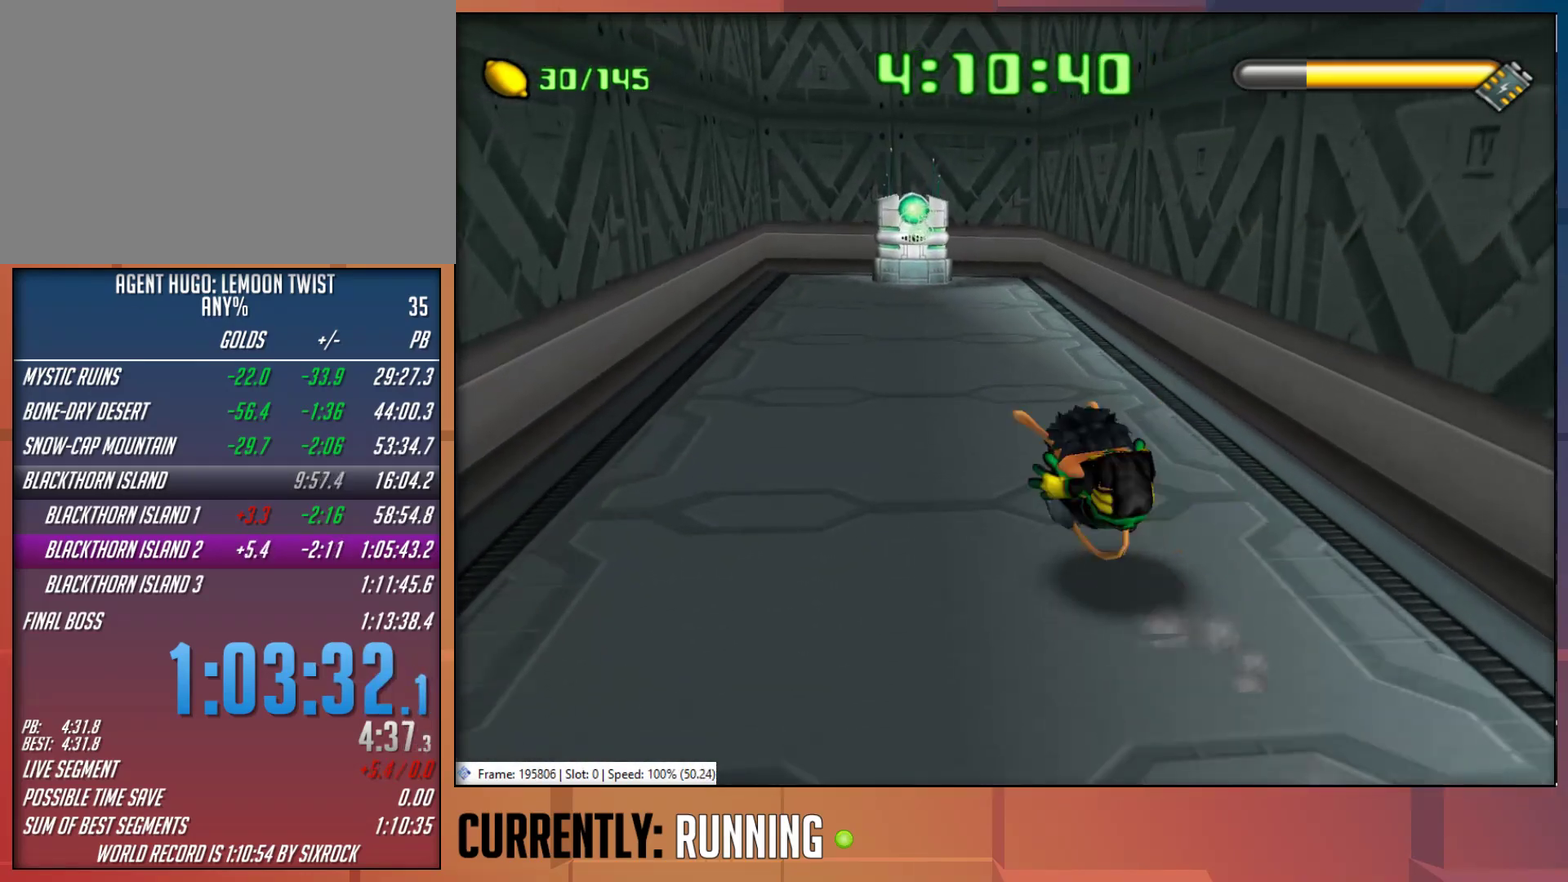
{"buttons": ["TRIANGLE"], "left_stick": "up", "right_stick": "center", "events": [[33, "TRIANGLE", "down"], [250, "TRIANGLE", "up"], [317, "TRIANGLE", "down"], [350, "left_stick", "up"]]}
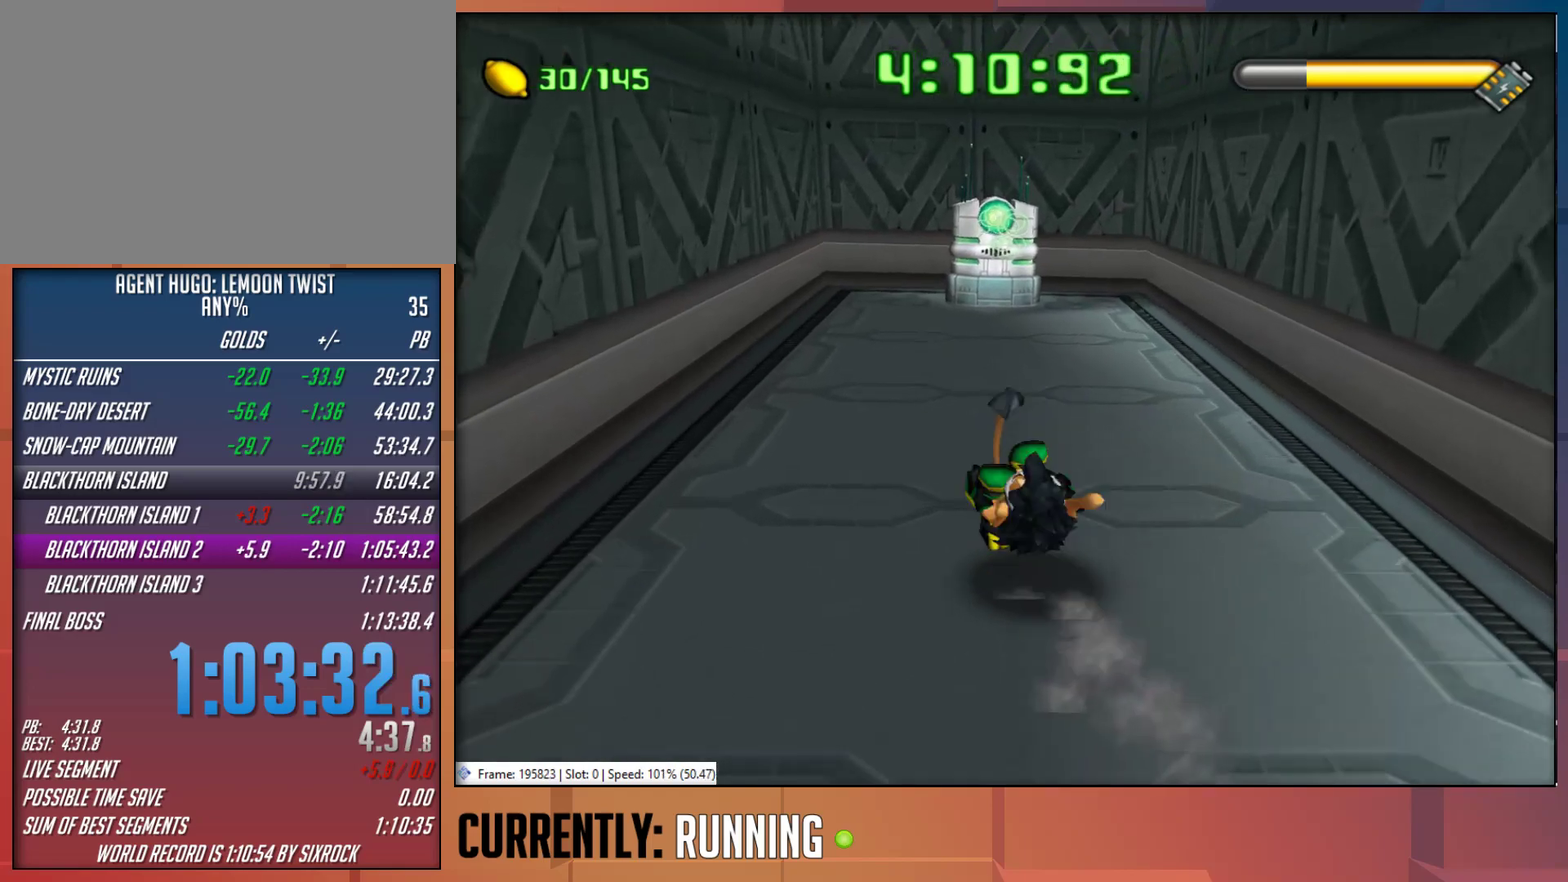
{"buttons": [], "left_stick": "up-right", "right_stick": "center", "events": [[50, "TRIANGLE", "up"], [217, "left_stick", "up-right"]]}
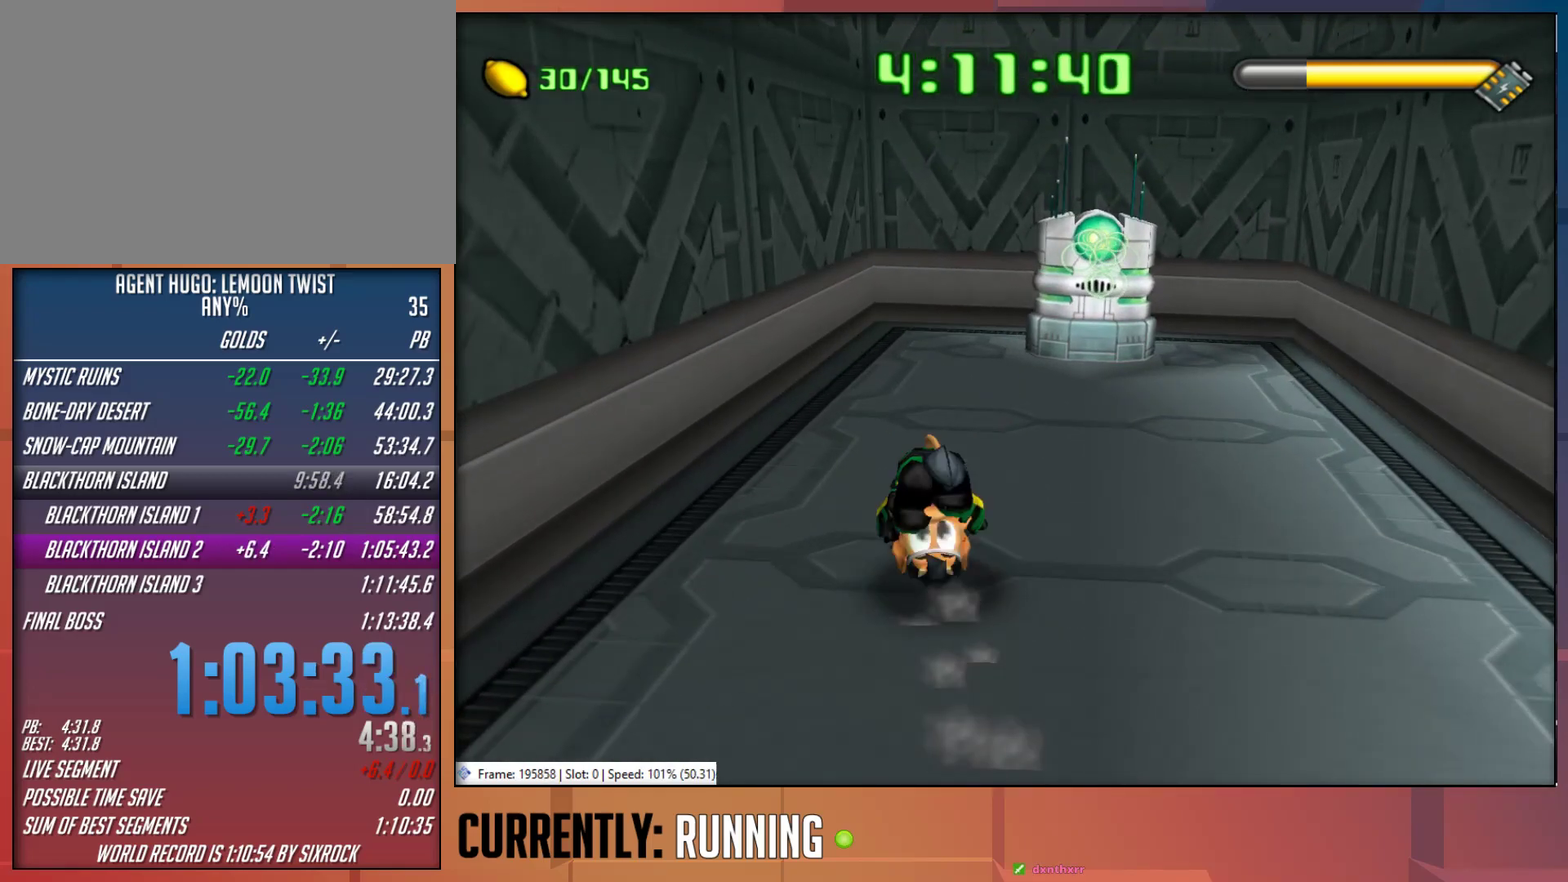
{"buttons": [], "left_stick": "up-right", "right_stick": "center", "events": [[183, "SQUARE", "down"], [283, "SQUARE", "up"], [350, "SQUARE", "down"], [483, "SQUARE", "up"]]}
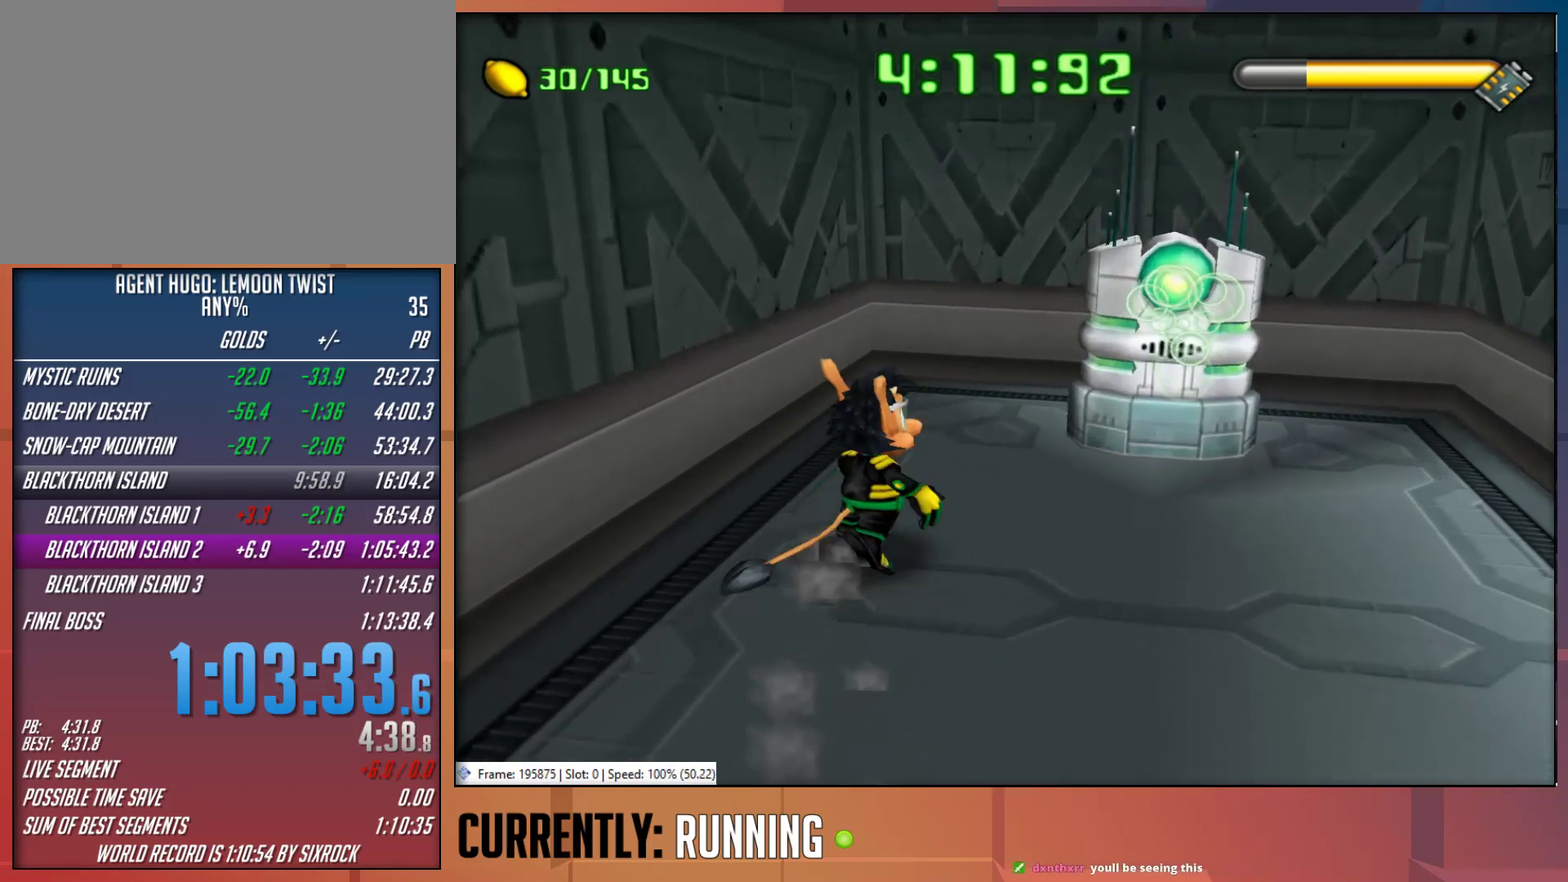
{"buttons": ["SQUARE"], "left_stick": "up-right", "right_stick": "center"}
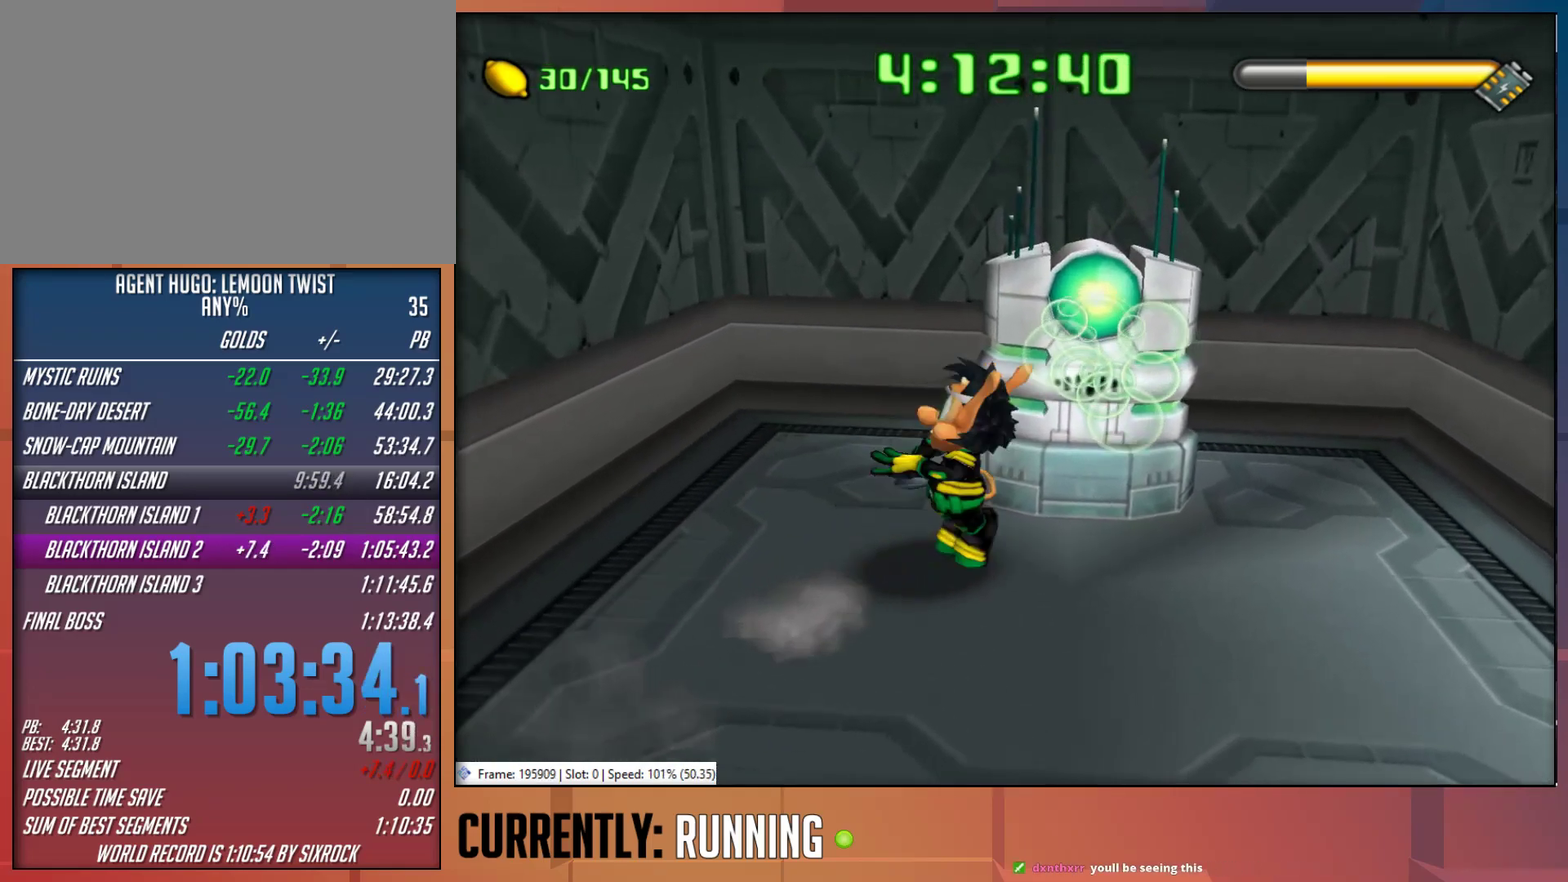
{"buttons": [], "left_stick": "center", "right_stick": "center", "events": [[33, "SQUARE", "up"], [100, "left_stick", "up"], [367, "left_stick", "center"]]}